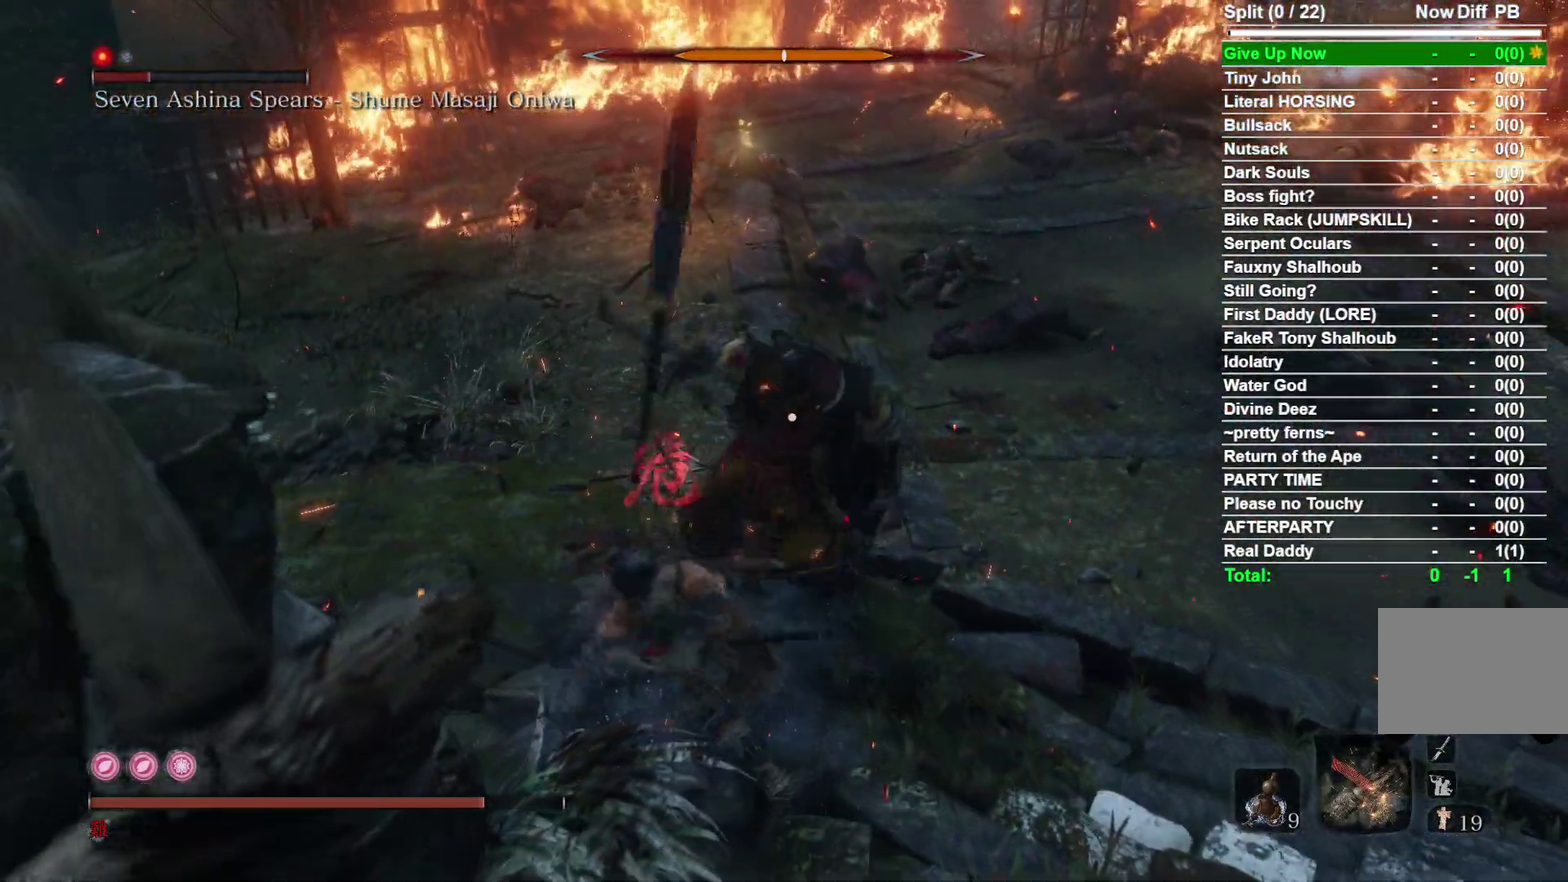
Gameplay with a controller (Xbox layout); each line is a JSON object with the inputs held at the frame after it (dt_ms = milliseconds from this image to that frame). "events" lists button and stick changes between this image and that frame as [ms after this image, input, new state], when the widget could be followed in between. Not read: L2 R2 left_stick.
{"dt_ms": 400, "buttons": [], "right_stick": "center", "events": [[233, "R1", "down"], [350, "R1", "up"]]}
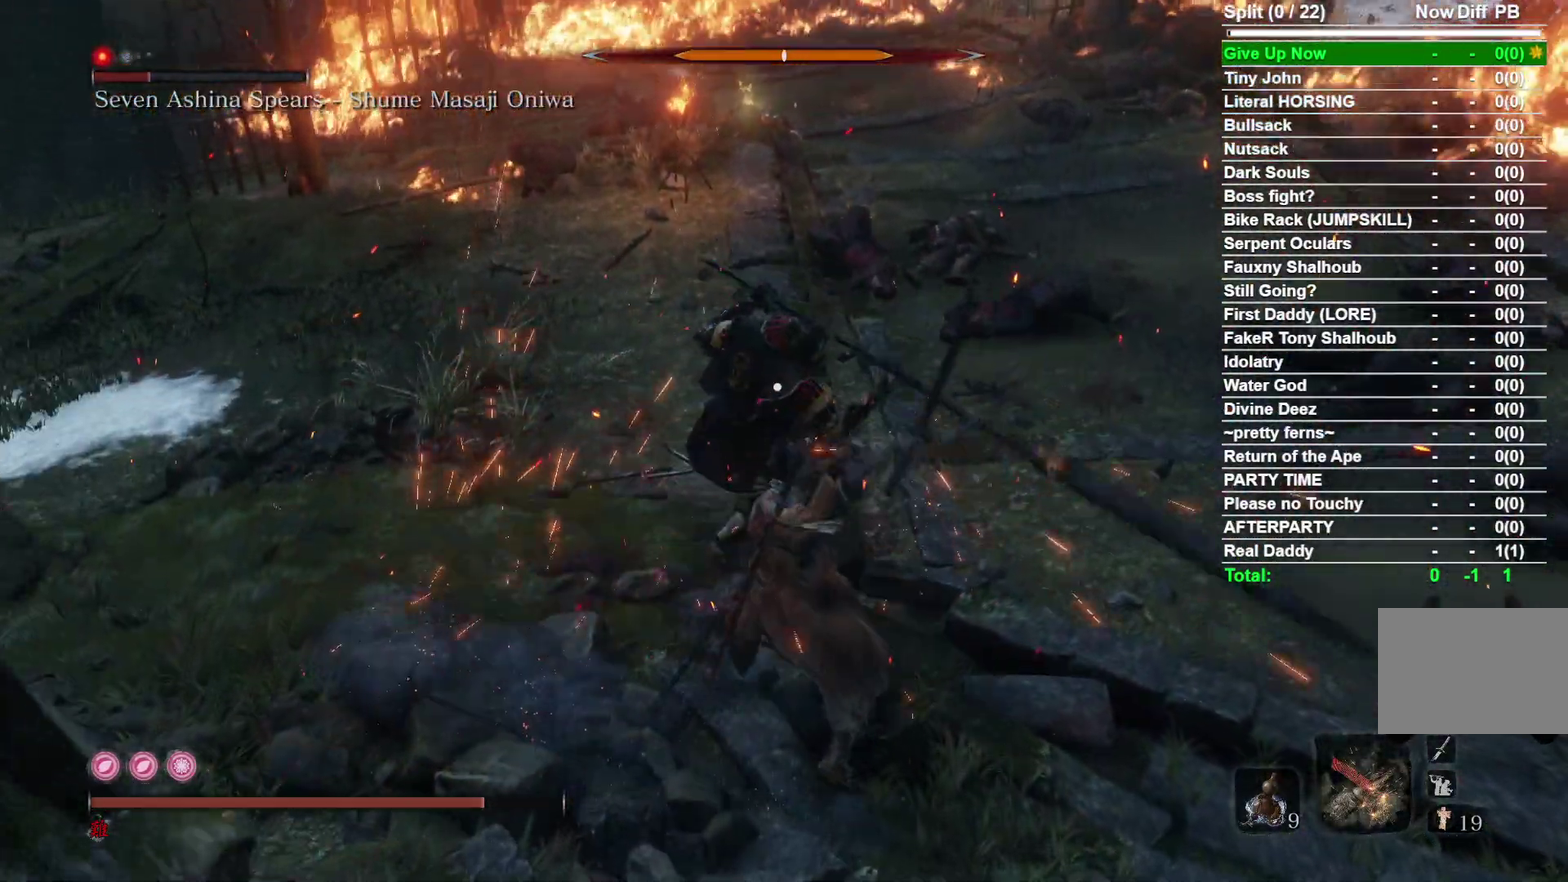
{"dt_ms": 500, "buttons": ["R3"], "right_stick": "center"}
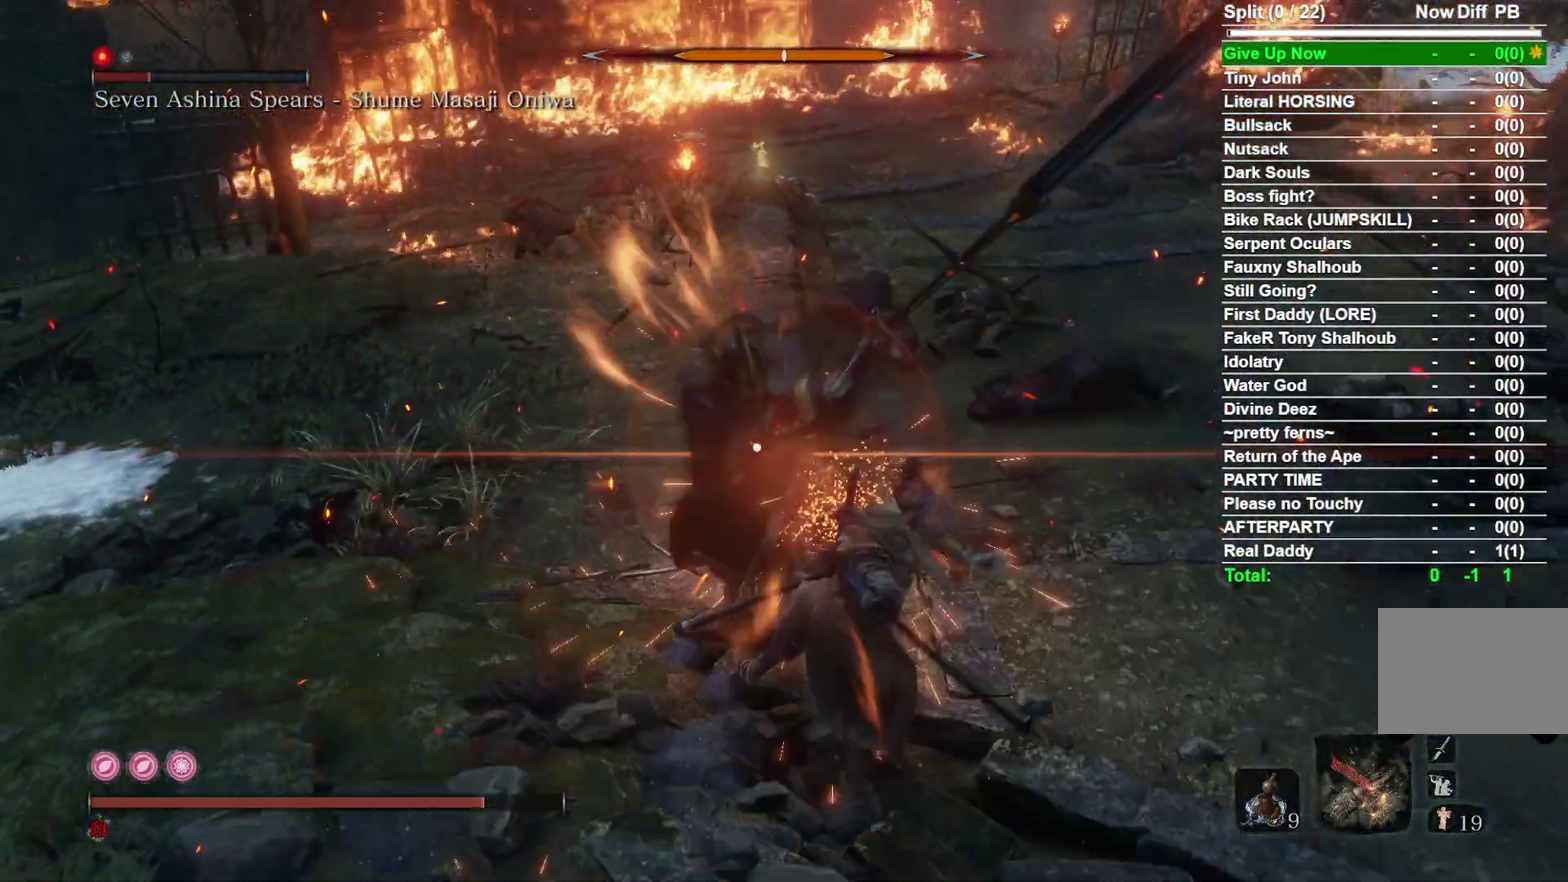
{"dt_ms": 600, "buttons": [], "right_stick": "center"}
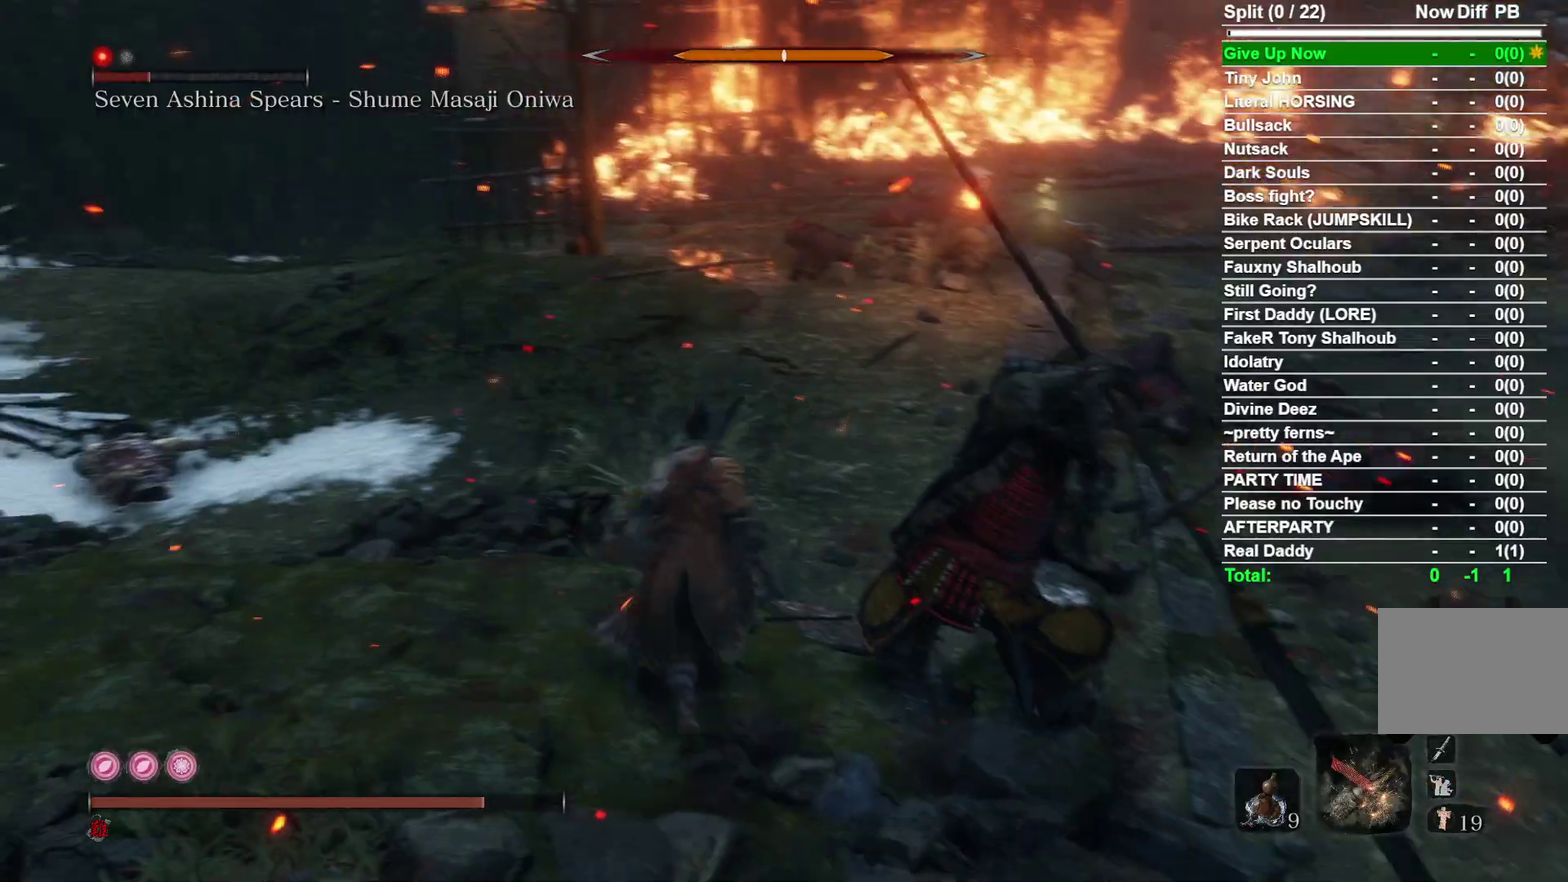
{"dt_ms": 400, "buttons": [], "right_stick": "right", "events": [[150, "right_stick", "right"], [233, "R1", "down"], [333, "R1", "up"], [333, "right_stick", "center"], [400, "right_stick", "right"]]}
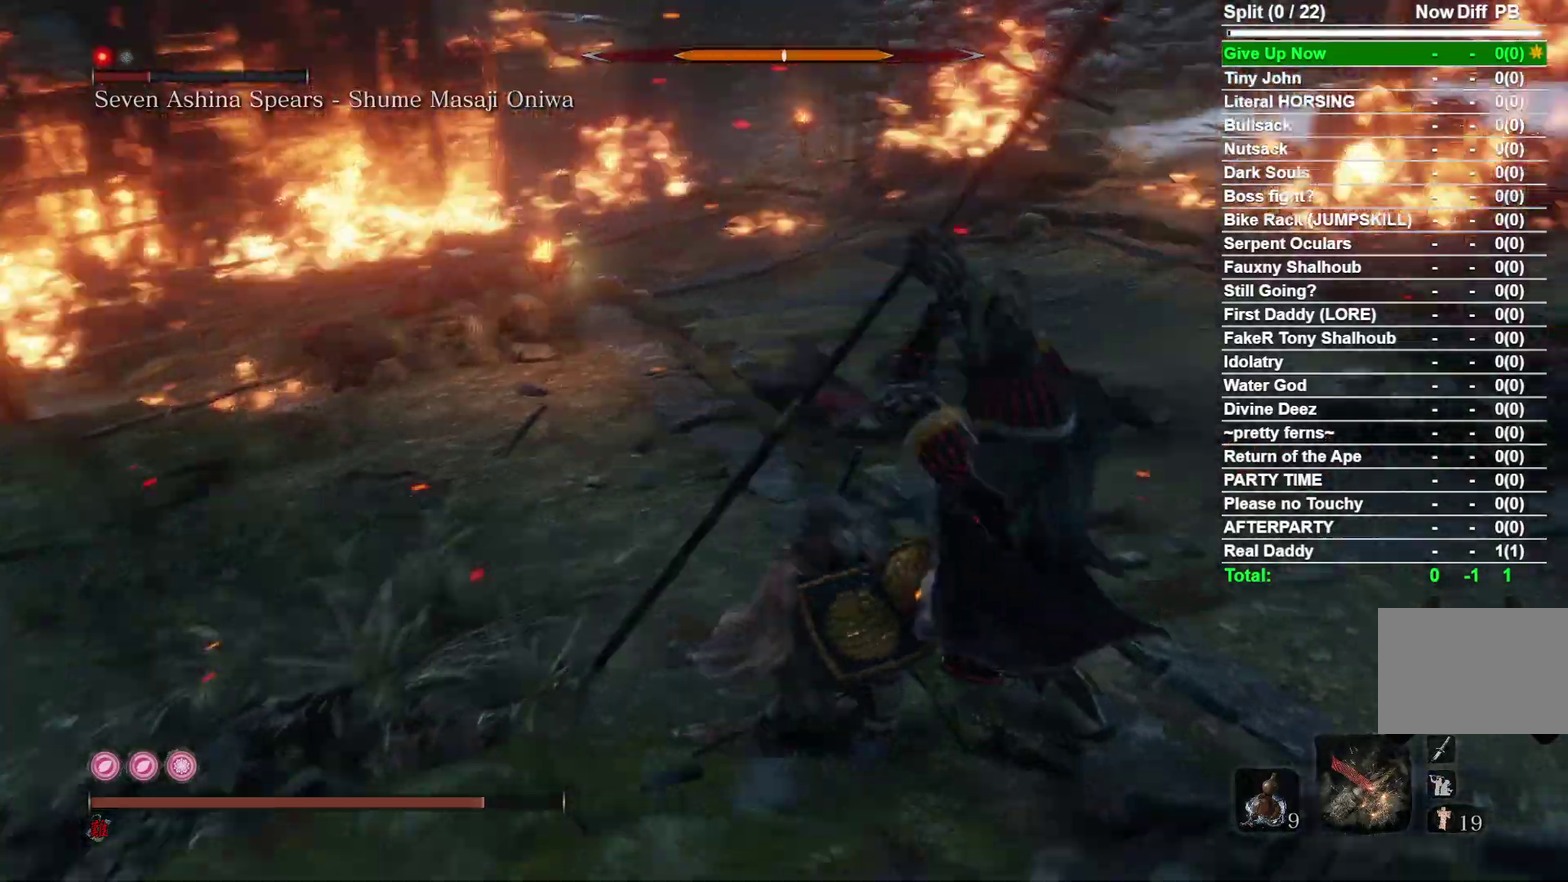
{"dt_ms": 500, "buttons": [], "right_stick": "center", "events": [[367, "right_stick", "center"]]}
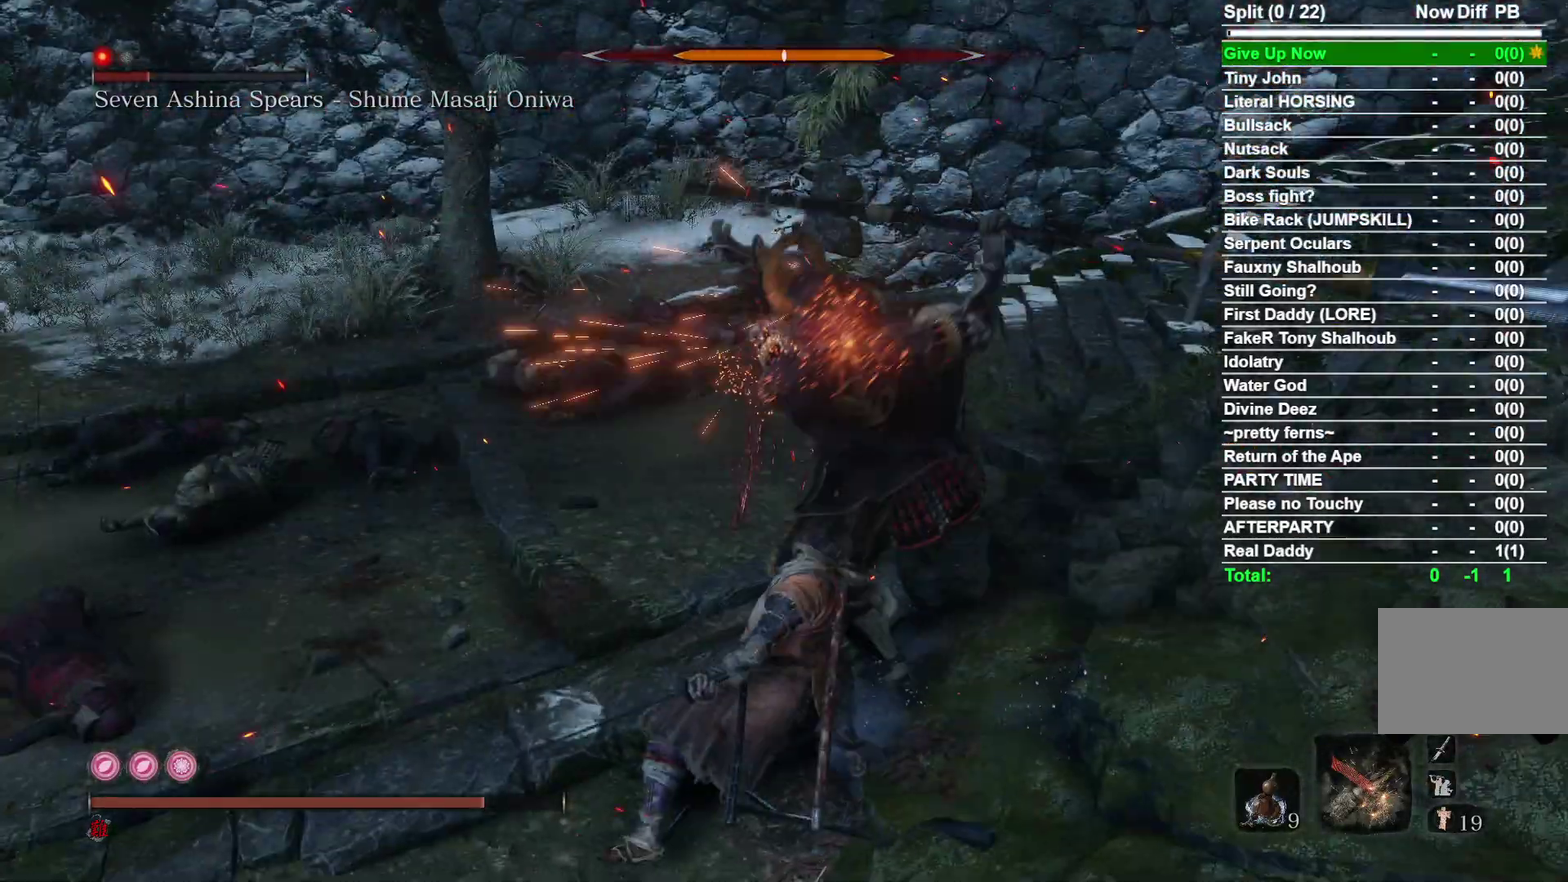
{"dt_ms": 500, "buttons": [], "right_stick": "center", "events": [[433, "B", "down"], [500, "B", "up"]]}
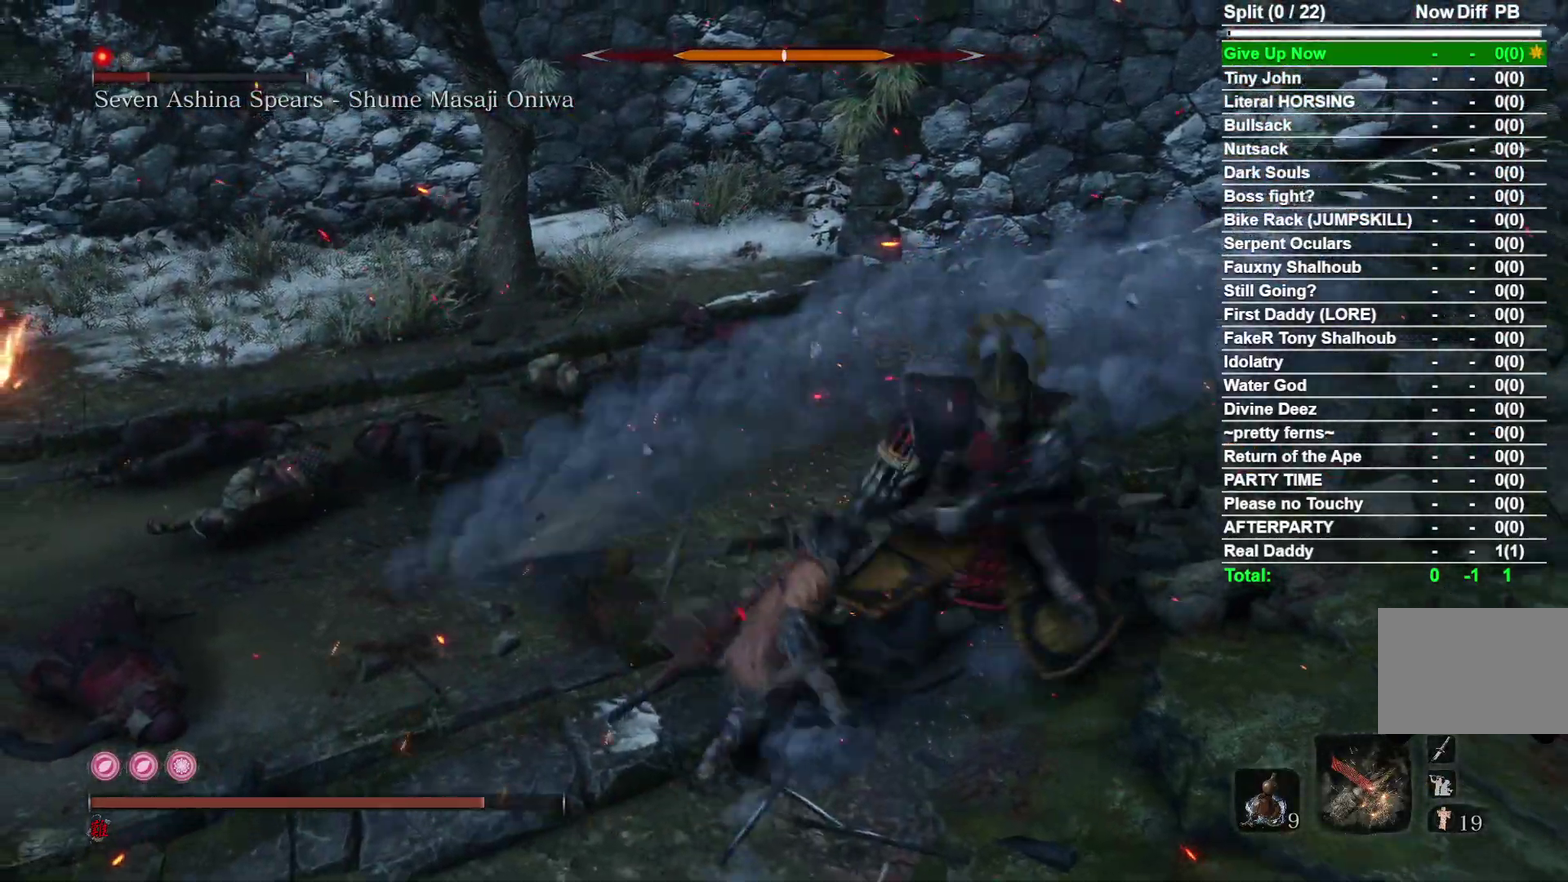
{"dt_ms": 600, "buttons": [], "right_stick": "center", "events": [[150, "R1", "down"], [183, "right_stick", "up-right"], [250, "right_stick", "right"], [283, "R1", "up"], [300, "right_stick", "center"], [400, "R1", "down"], [500, "R1", "up"]]}
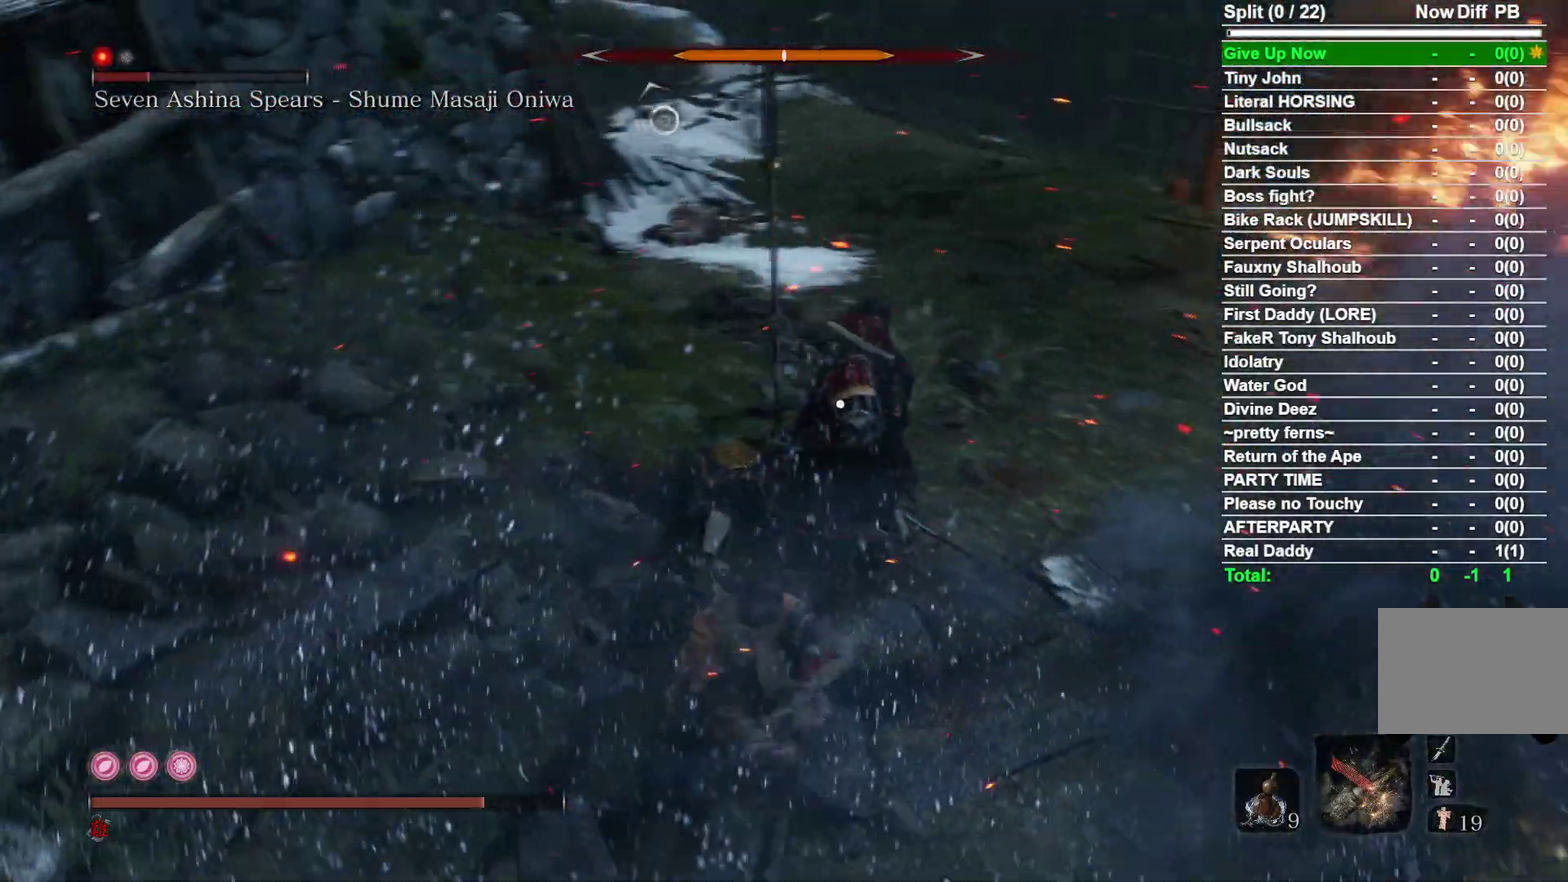
{"dt_ms": 400, "buttons": ["R1"], "right_stick": "center", "events": [[367, "R1", "down"]]}
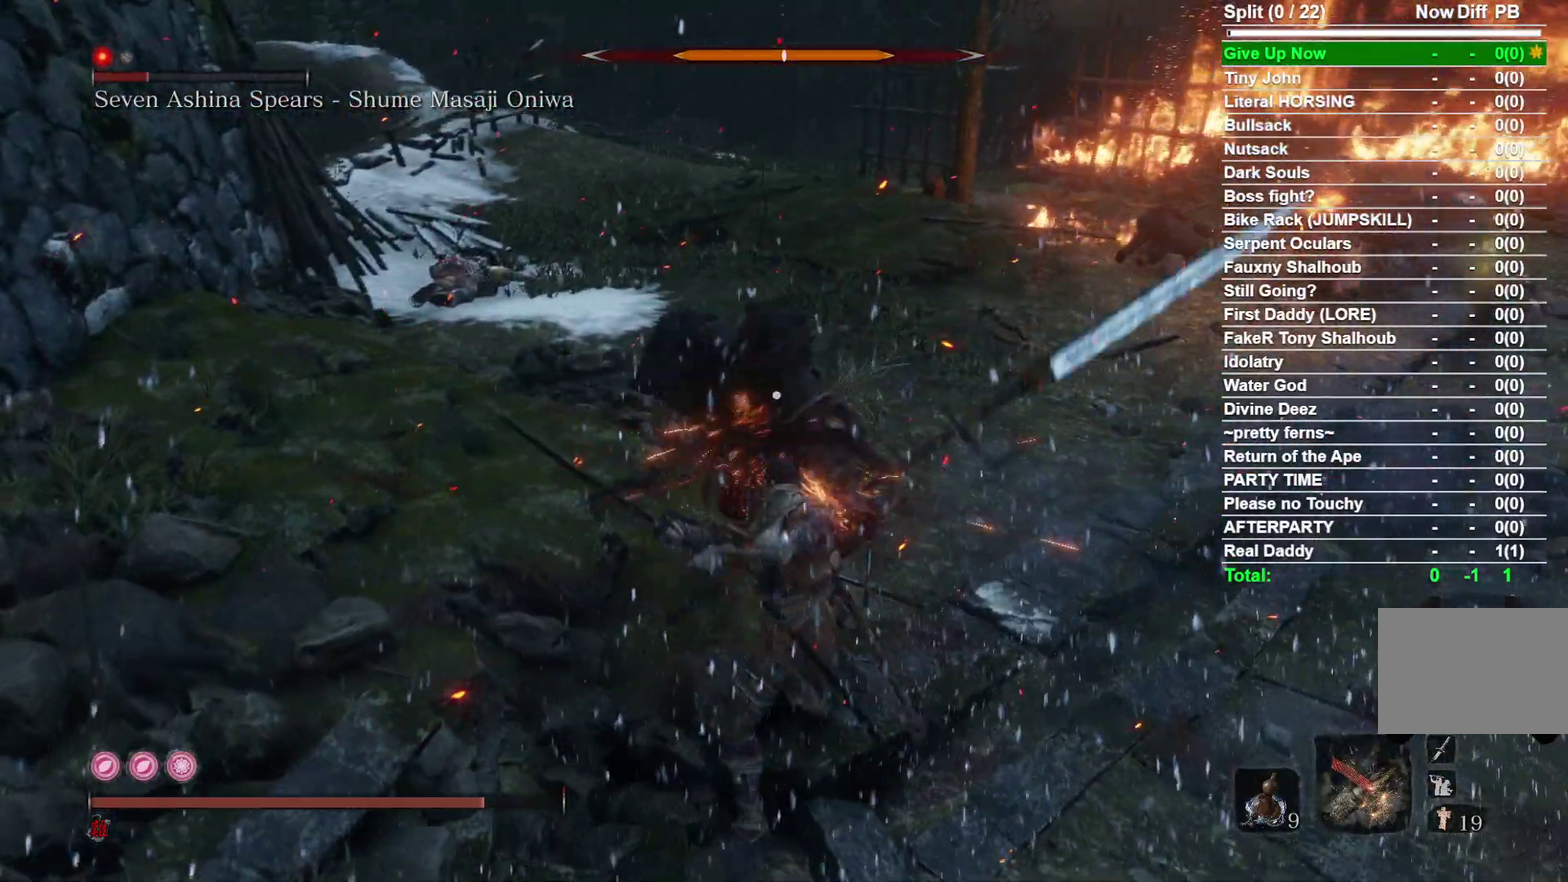
{"dt_ms": 600, "buttons": ["R1"], "right_stick": "center", "events": [[117, "R1", "up"], [583, "R1", "down"]]}
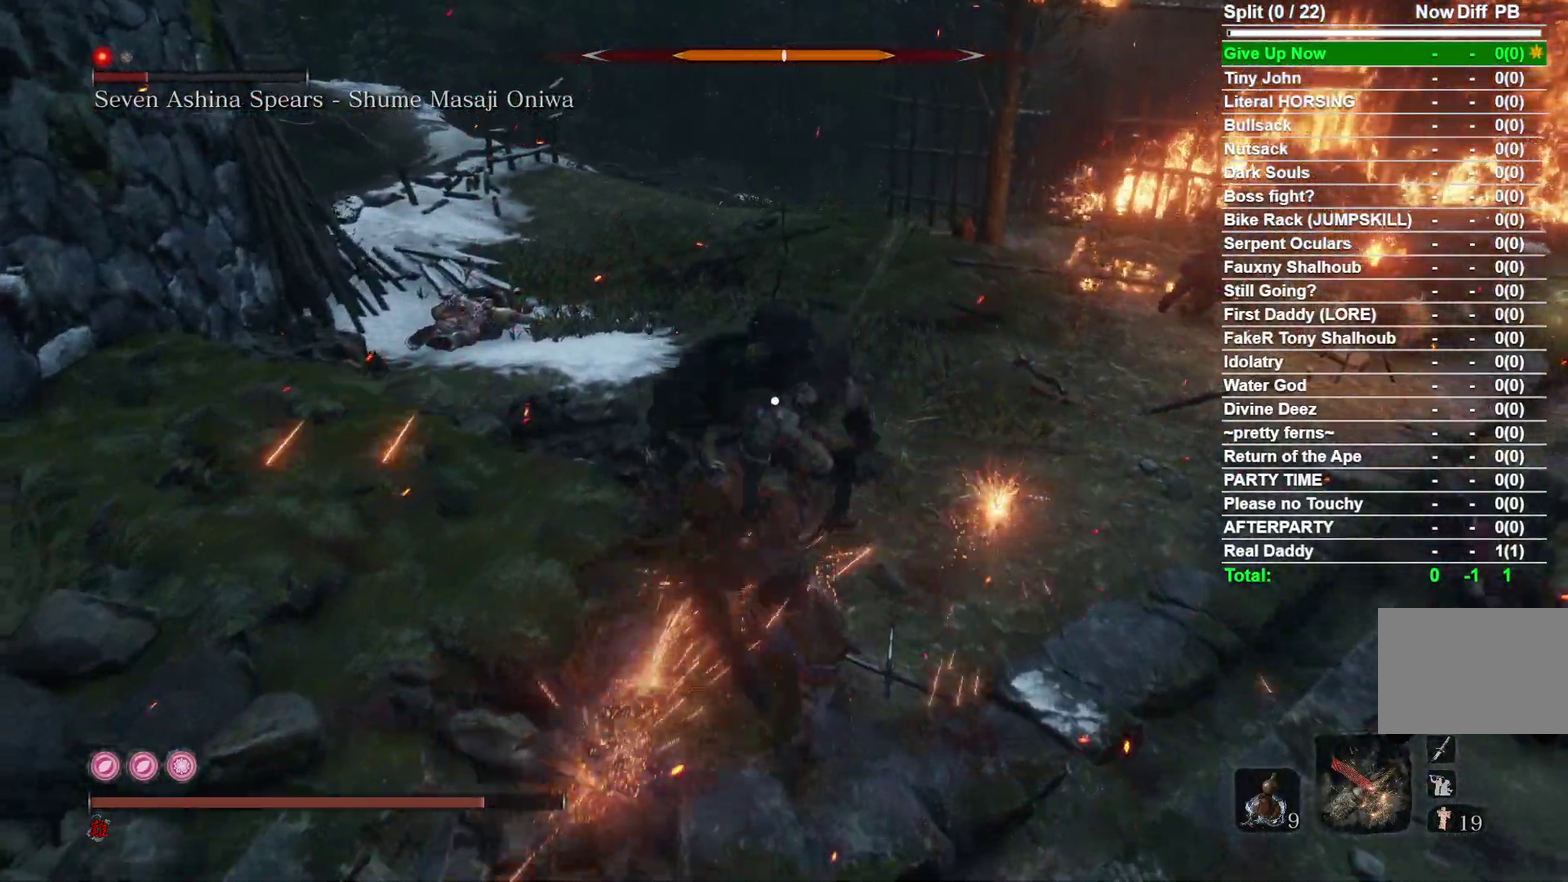
{"dt_ms": 400, "buttons": [], "right_stick": "center", "events": [[117, "R1", "up"]]}
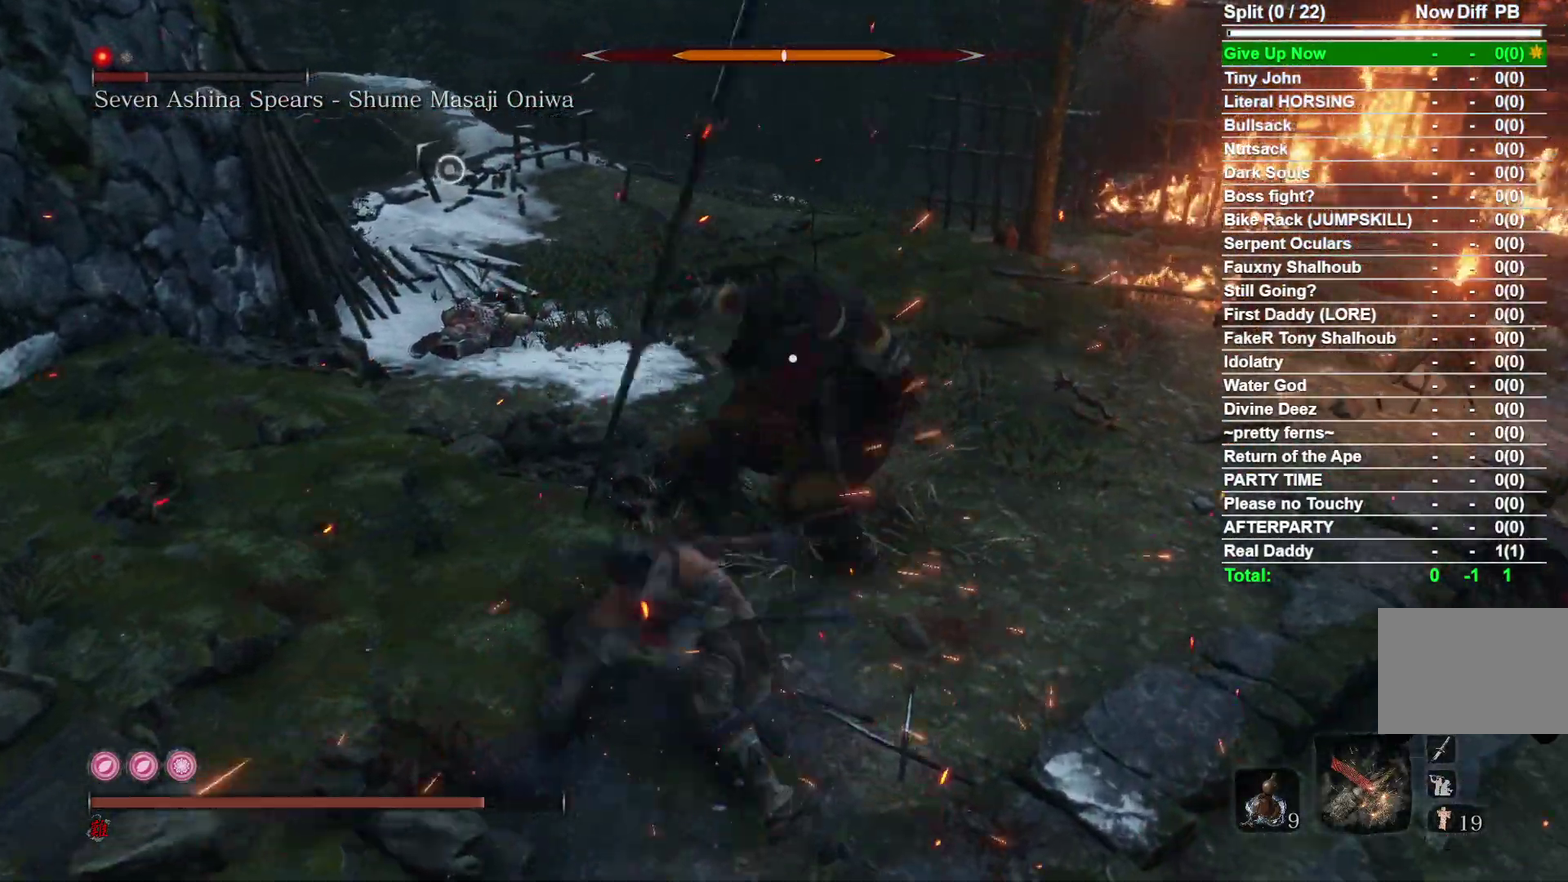
{"dt_ms": 700, "buttons": [], "right_stick": "center", "events": [[233, "R1", "down"], [383, "R1", "up"]]}
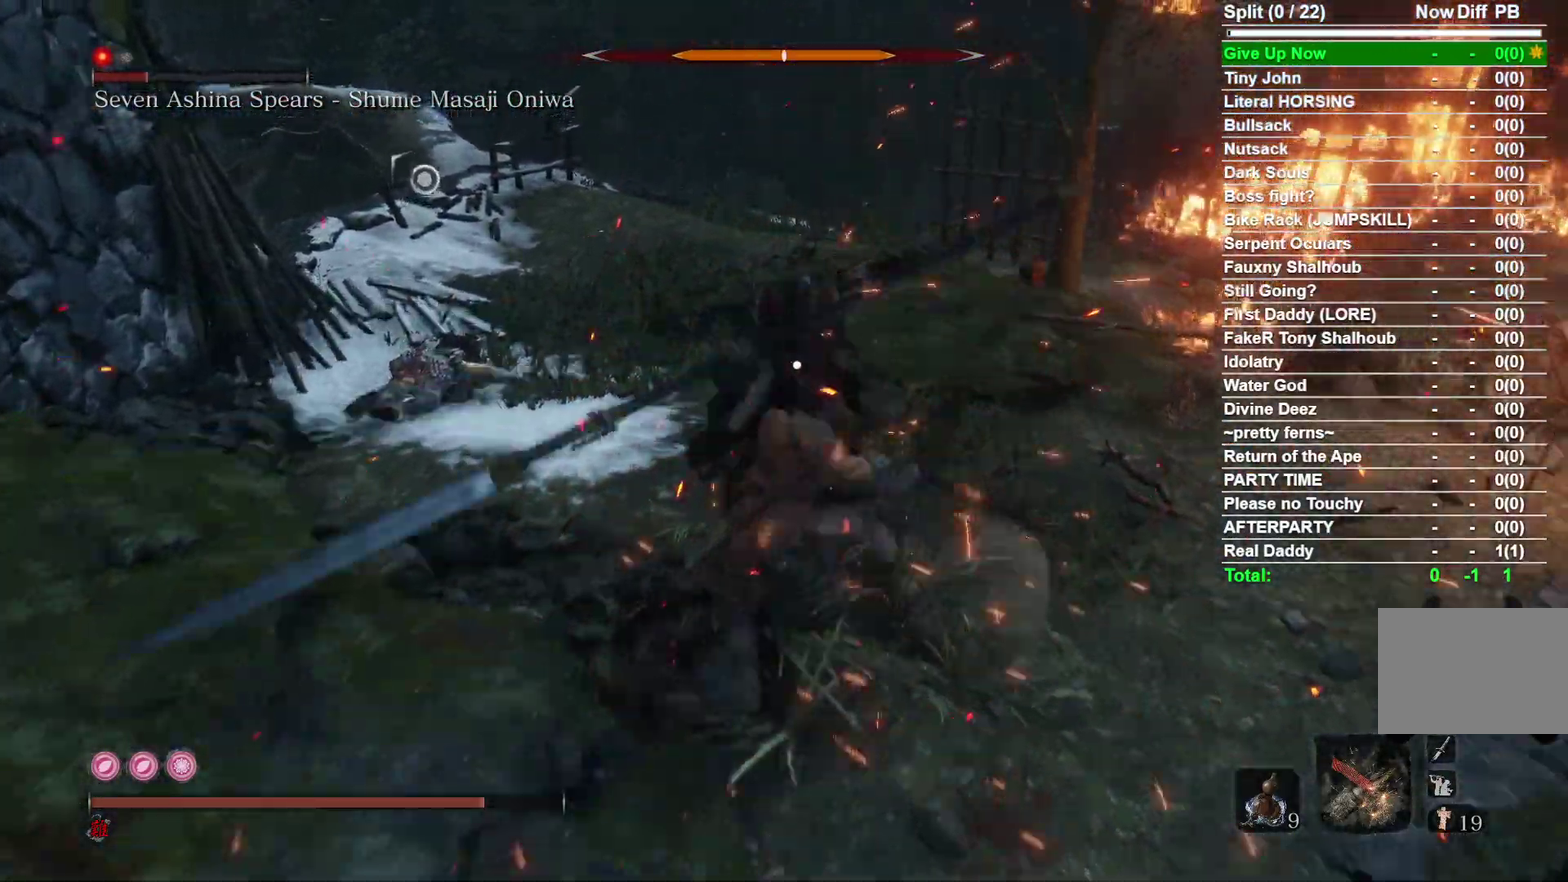
{"dt_ms": 300, "buttons": ["R3"], "right_stick": "down-right"}
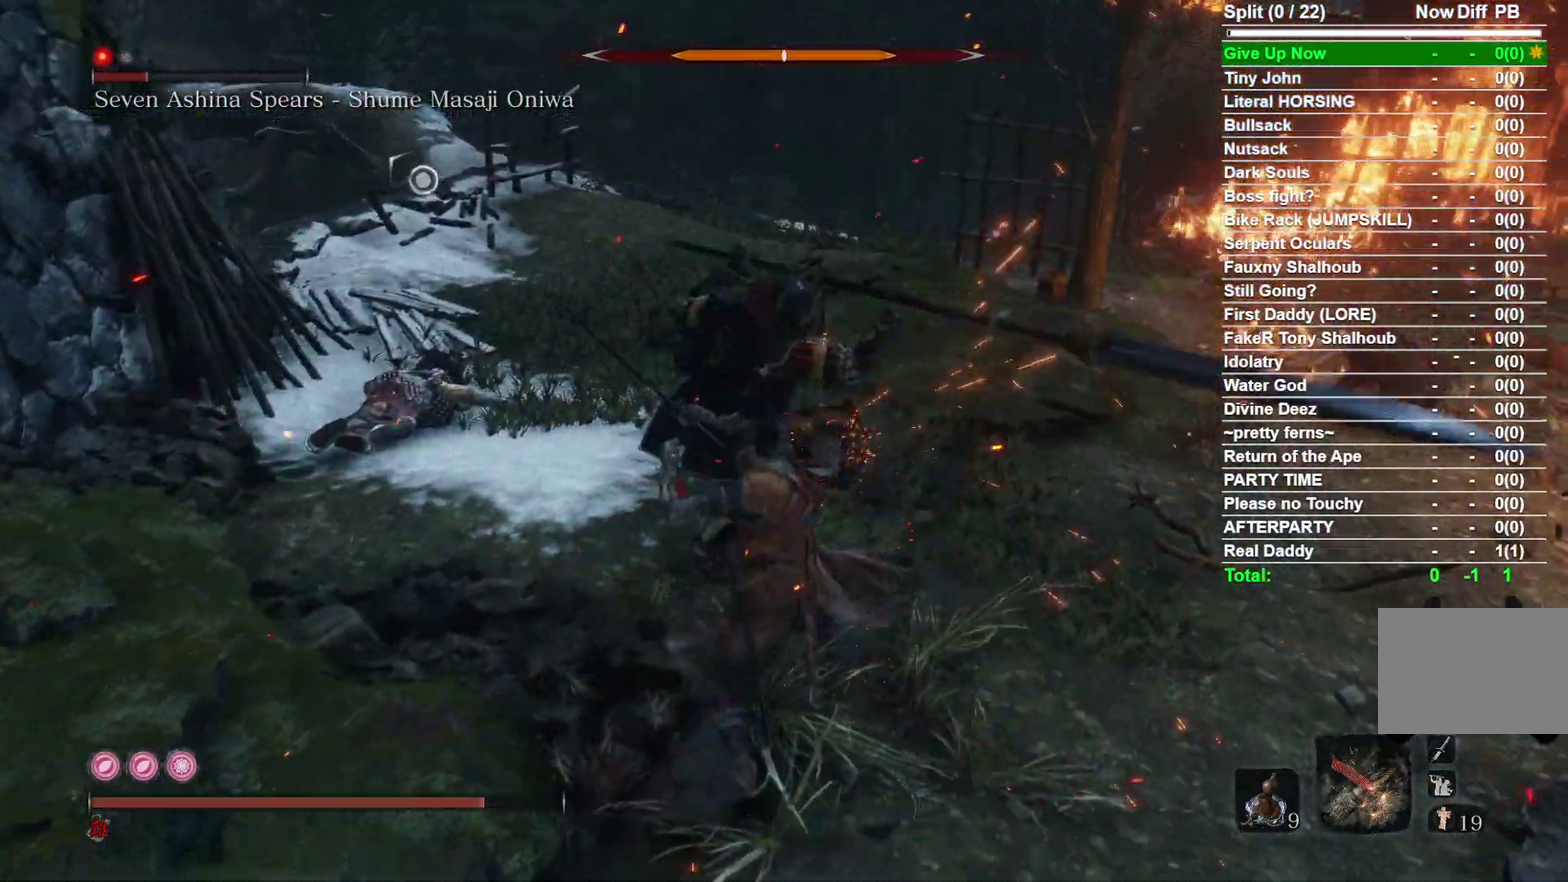
{"dt_ms": 600, "buttons": ["B"], "right_stick": "center"}
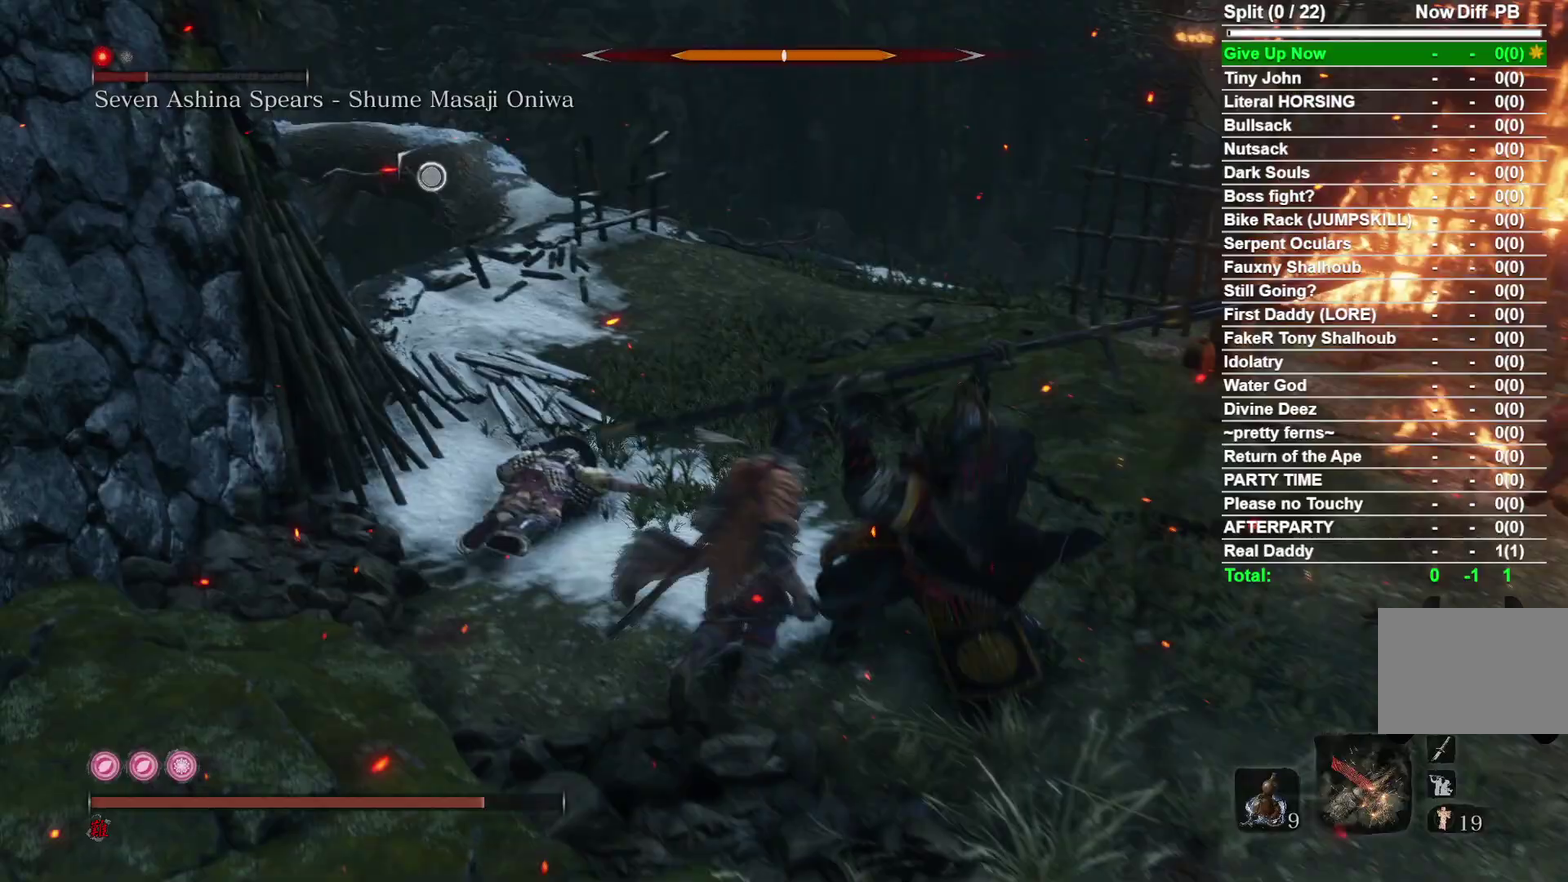
{"dt_ms": 400, "buttons": [], "right_stick": "center", "events": [[100, "B", "up"], [233, "R1", "down"], [267, "right_stick", "up-right"], [367, "R1", "up"], [367, "right_stick", "center"]]}
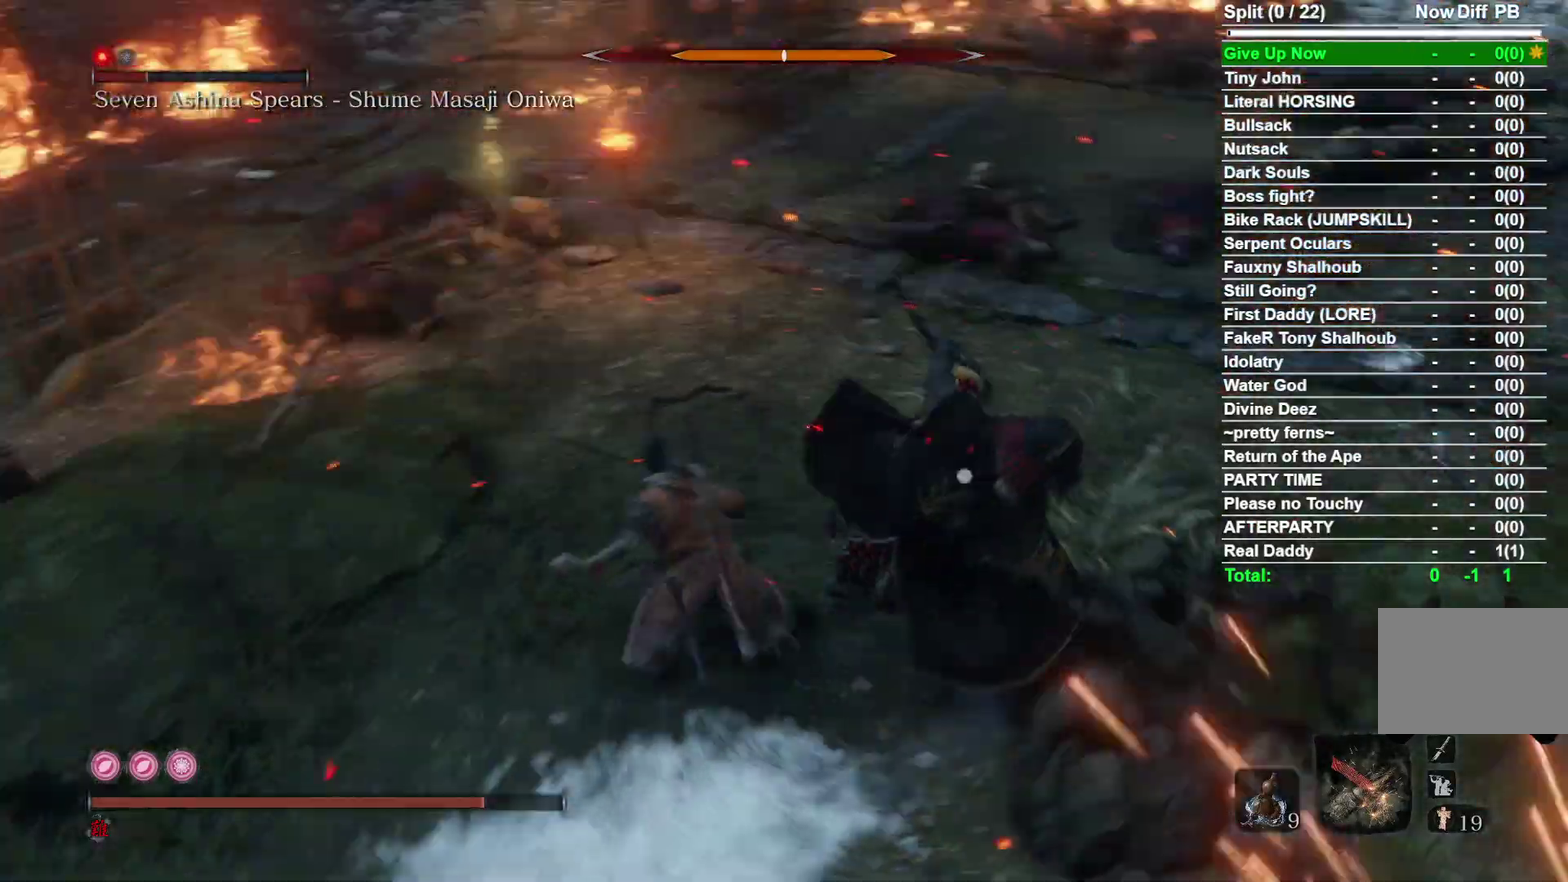
{"dt_ms": 500, "buttons": [], "right_stick": "center", "events": [[33, "R1", "down"], [183, "R1", "up"]]}
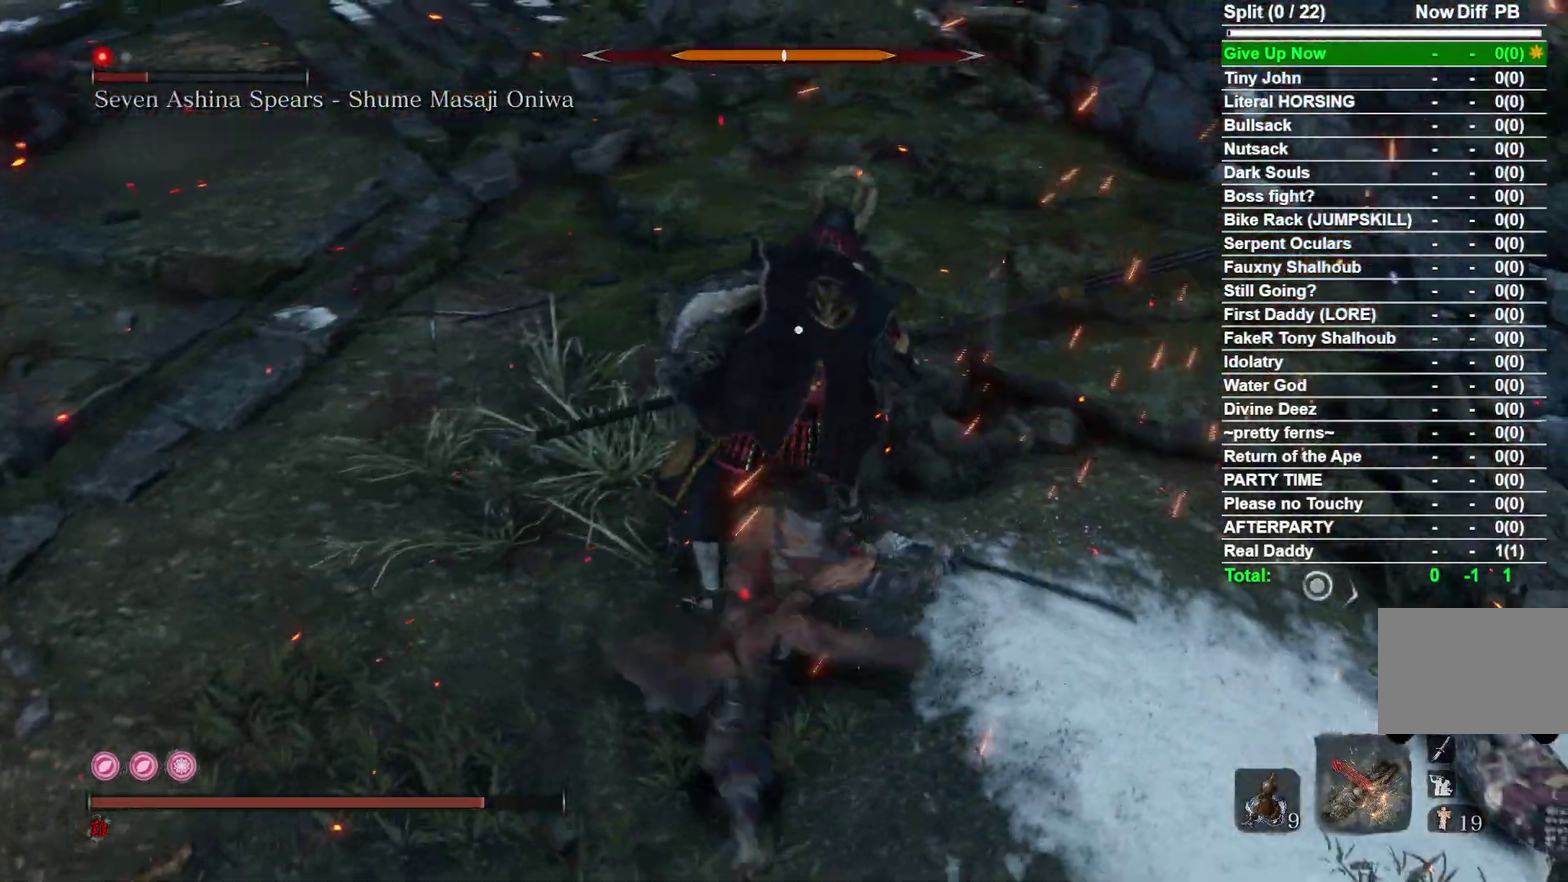
{"dt_ms": 500, "buttons": [], "right_stick": "center", "events": [[133, "R1", "down"], [283, "R1", "up"]]}
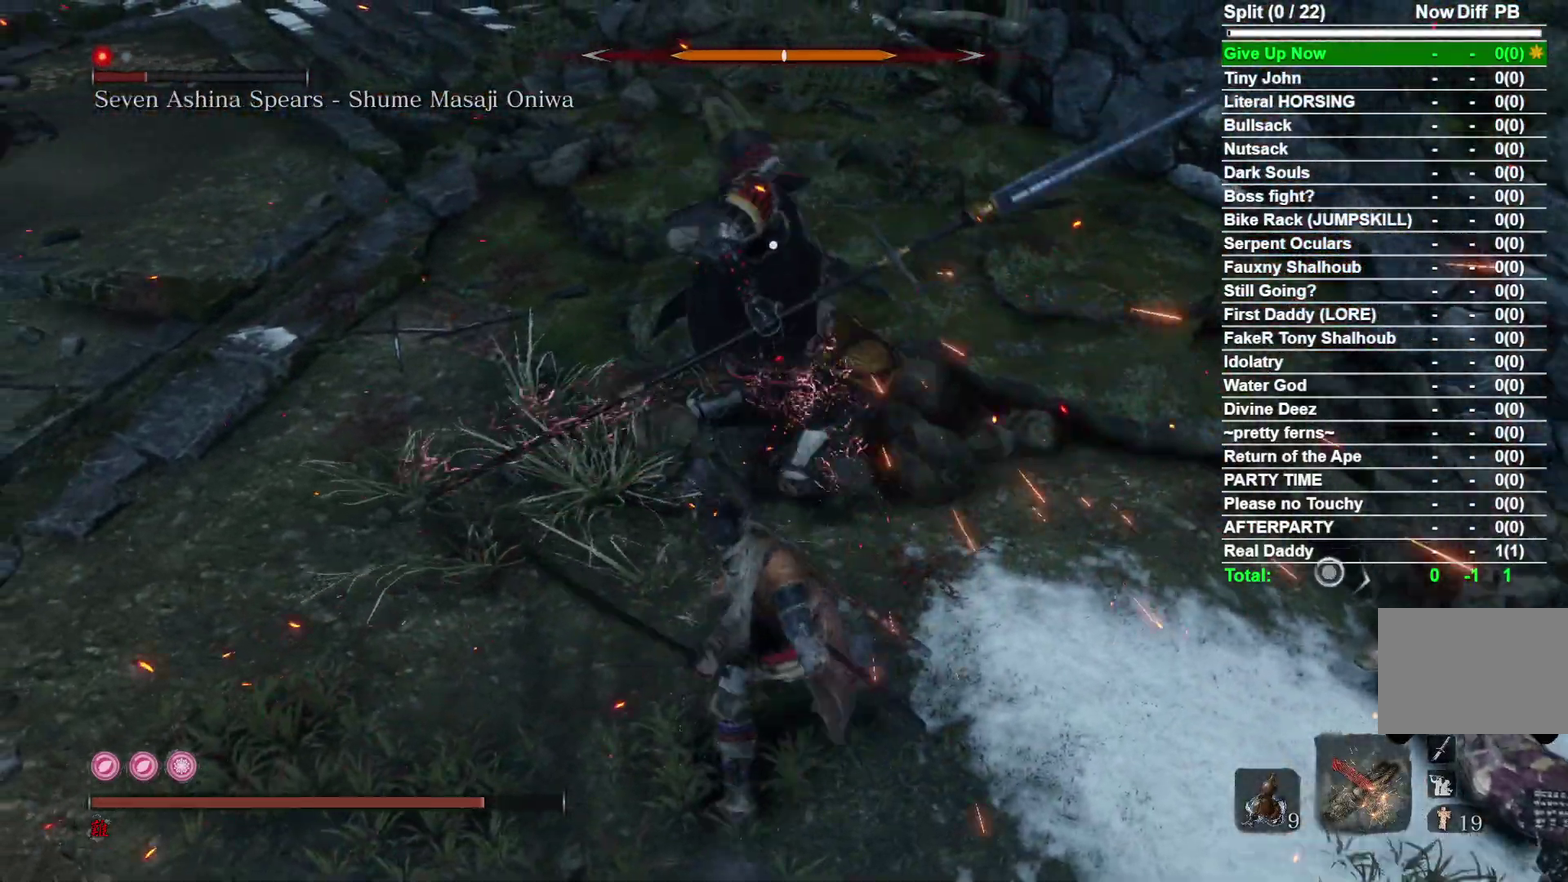
{"dt_ms": 400, "buttons": [], "right_stick": "center", "events": [[267, "R1", "down"], [383, "R1", "up"]]}
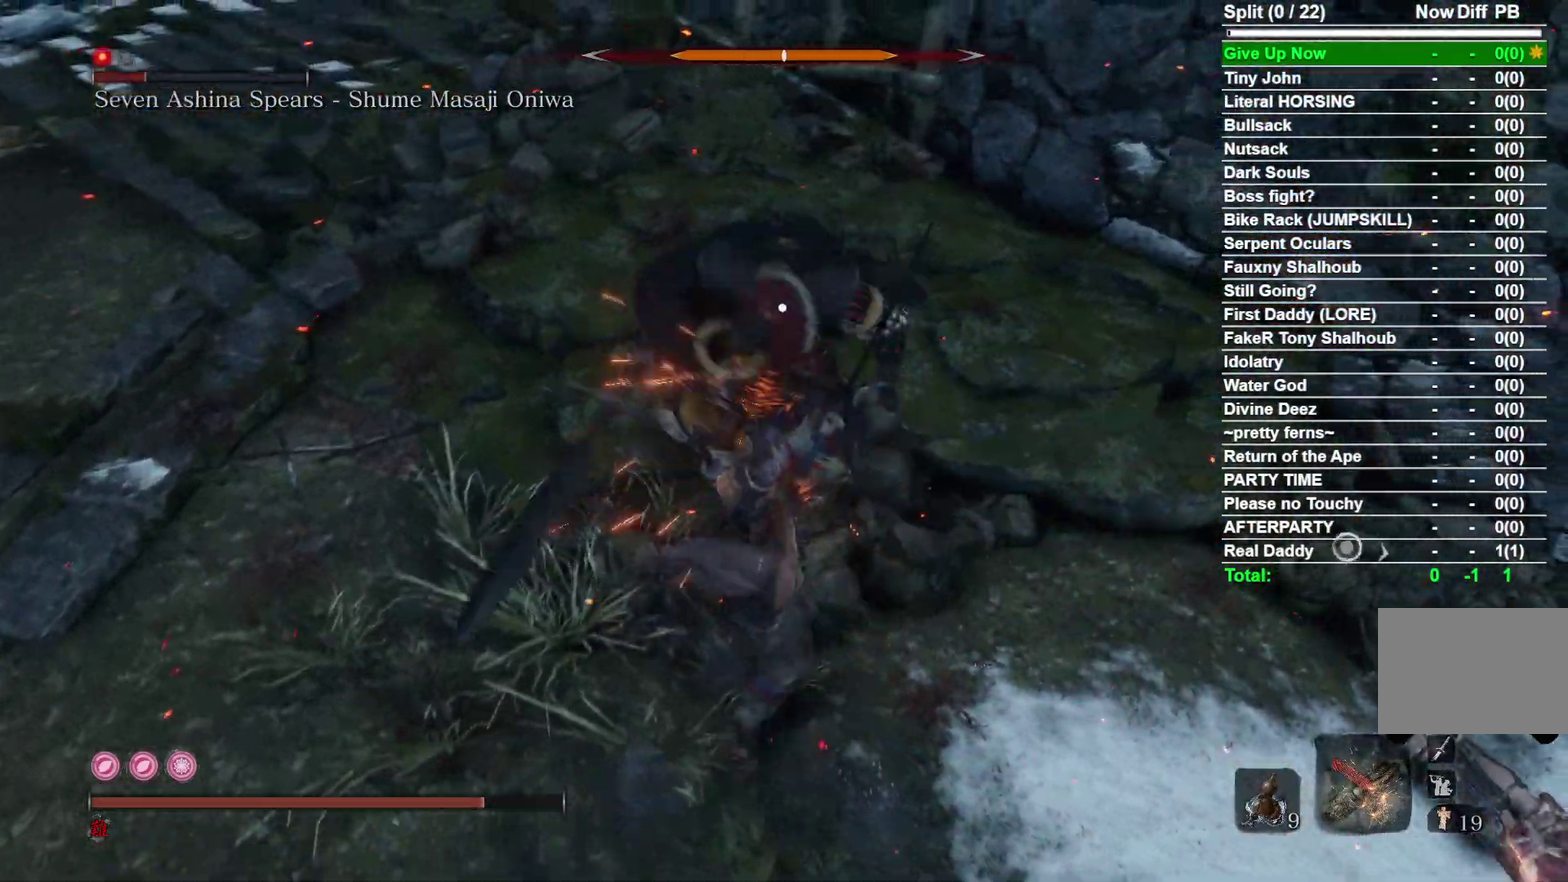
{"dt_ms": 800, "buttons": [], "right_stick": "center", "events": [[517, "R1", "down"], [633, "R1", "up"]]}
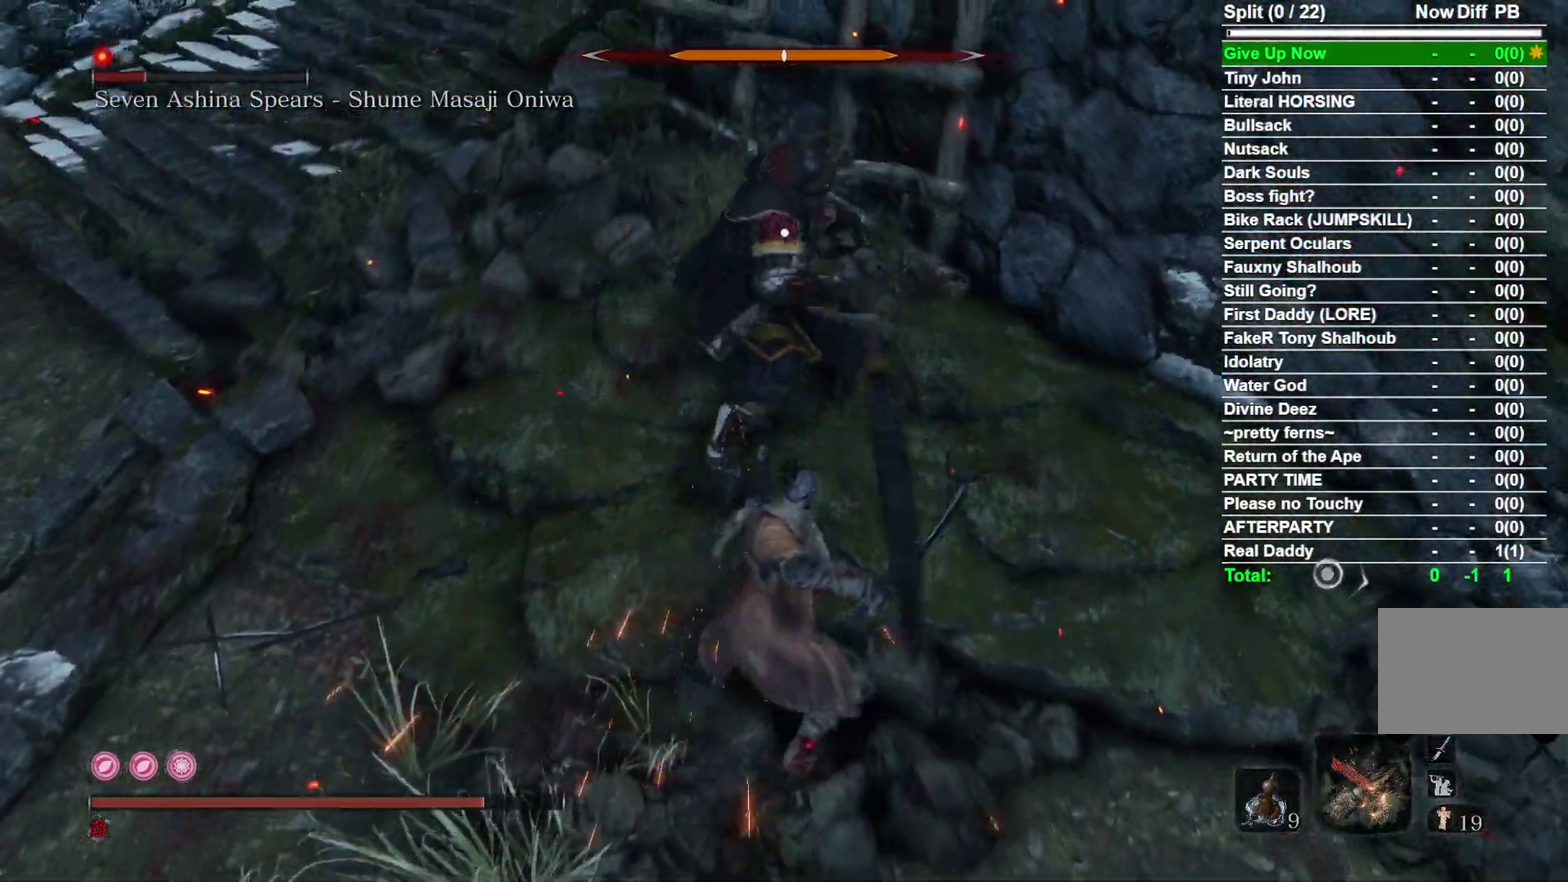
{"dt_ms": 300, "buttons": [], "right_stick": "center", "events": []}
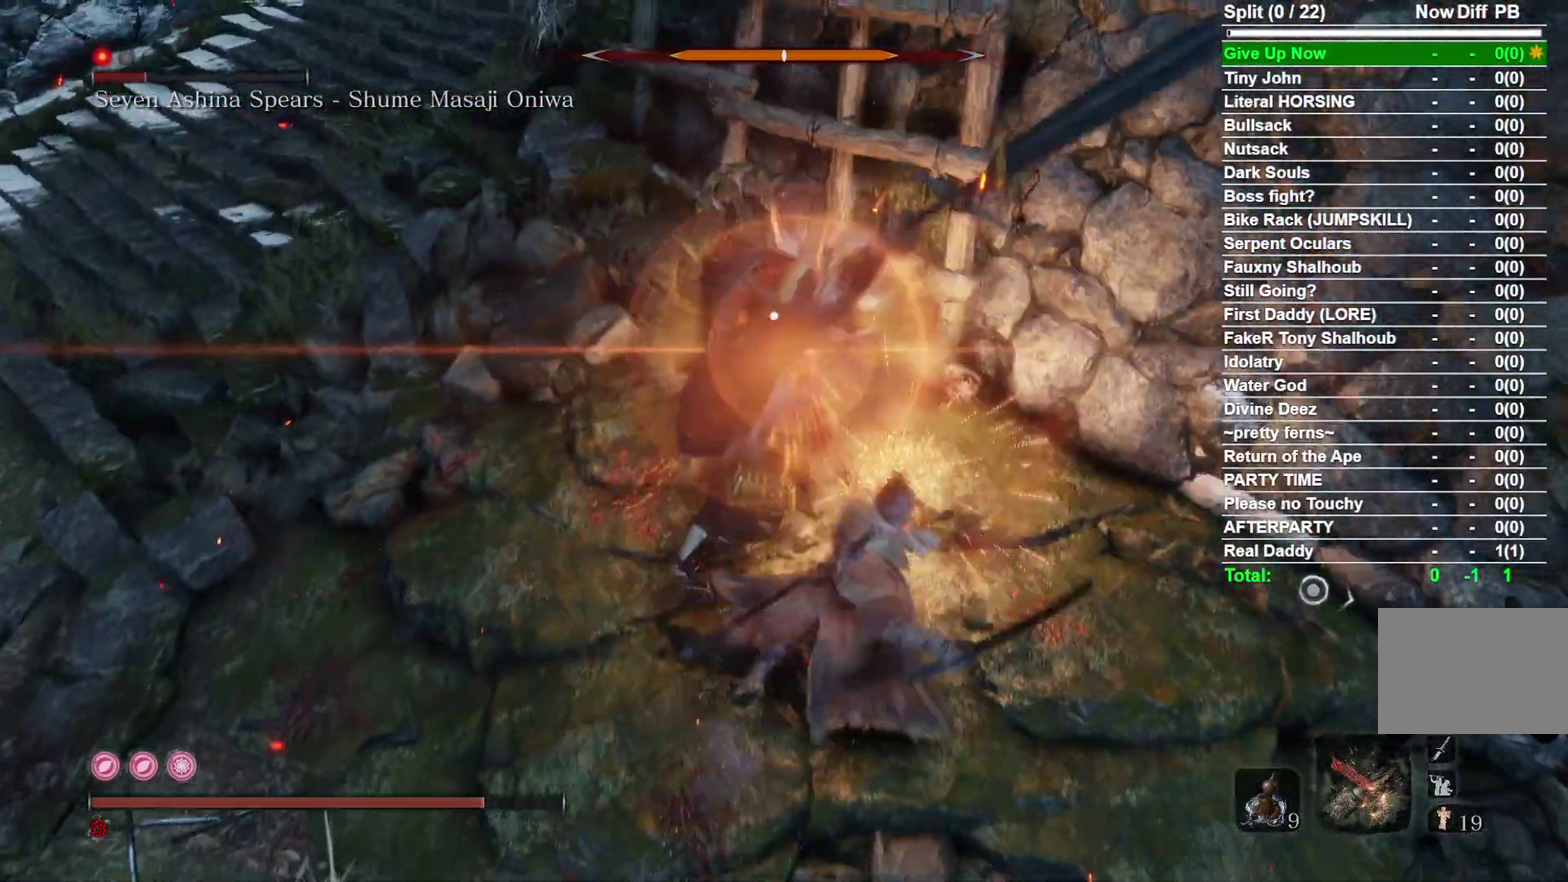
{"dt_ms": 500, "buttons": [], "right_stick": "center", "events": []}
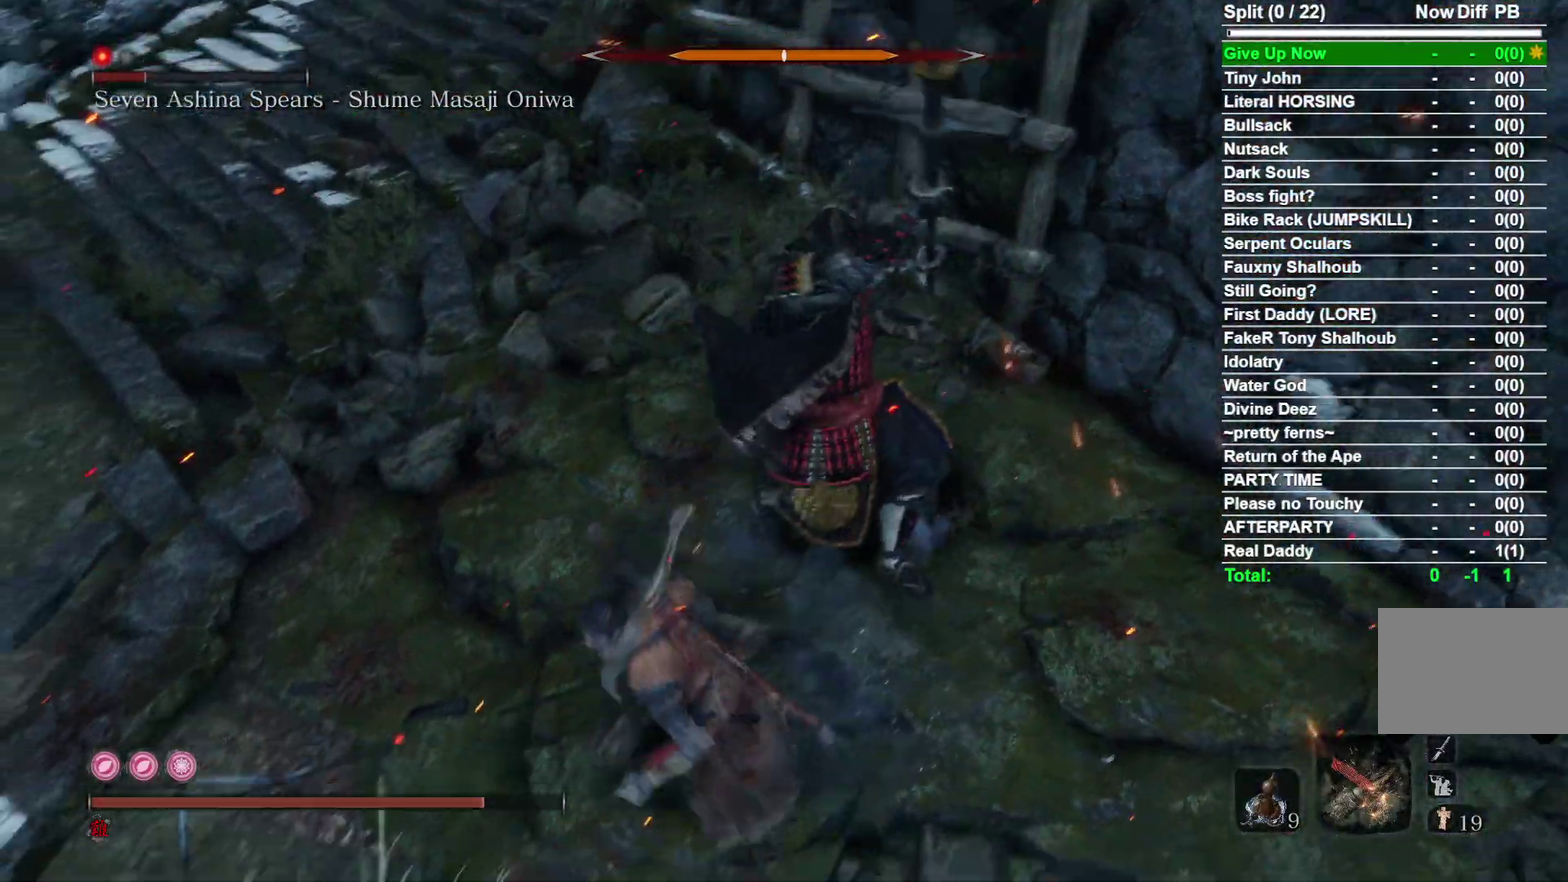
{"dt_ms": 500, "buttons": ["R1"], "right_stick": "center", "events": [[117, "B", "down"], [217, "B", "up"], [300, "R1", "down"], [317, "right_stick", "right"], [417, "R1", "up"], [450, "right_stick", "center"], [483, "R1", "down"]]}
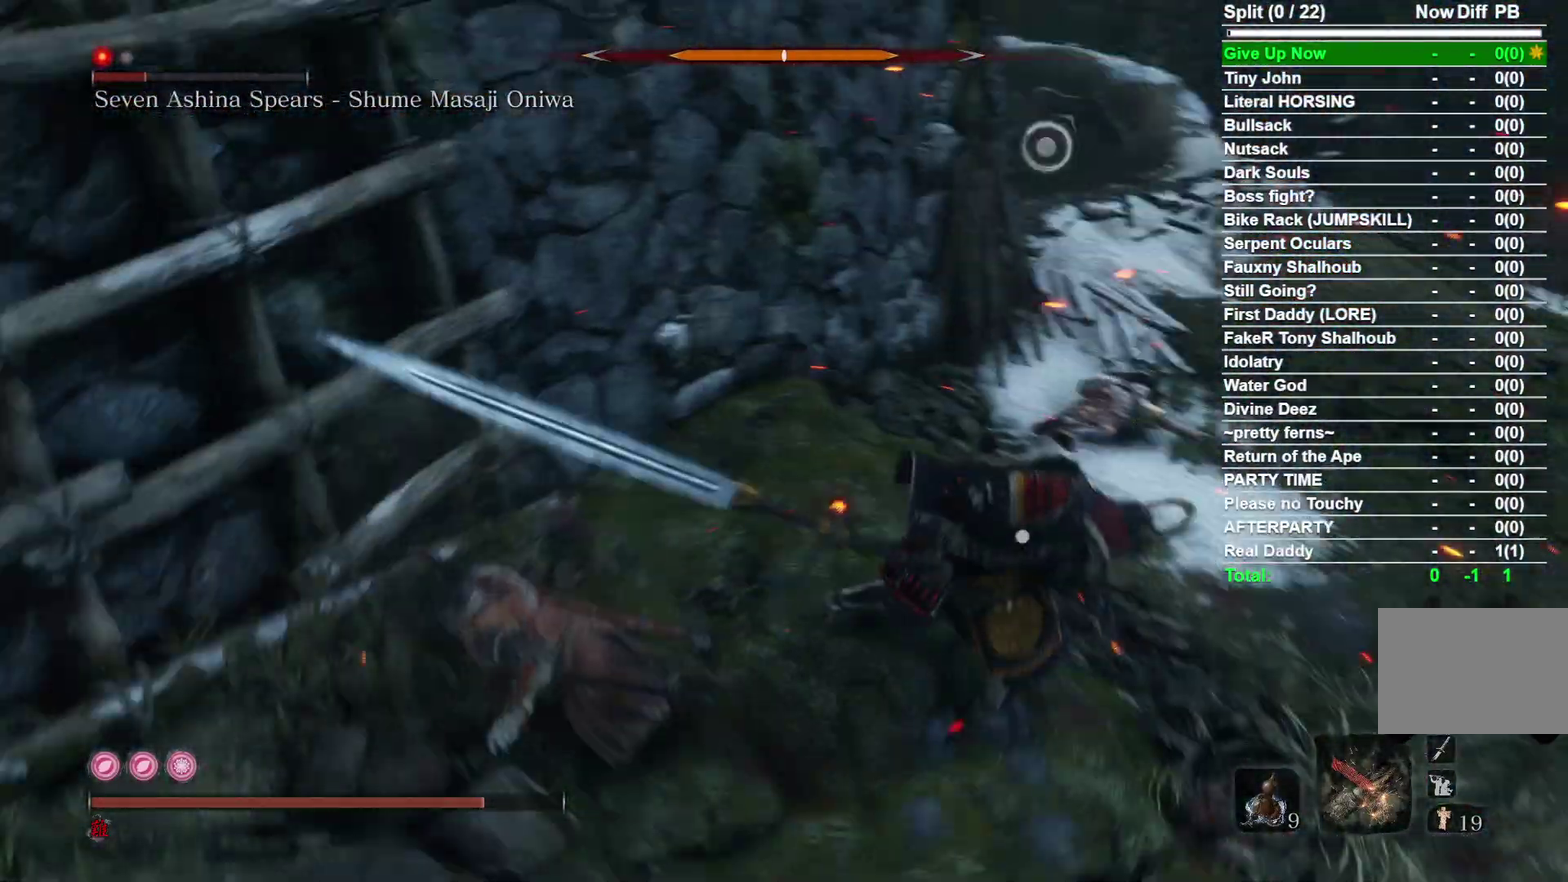
{"dt_ms": 400, "buttons": [], "right_stick": "center", "events": [[100, "R1", "up"]]}
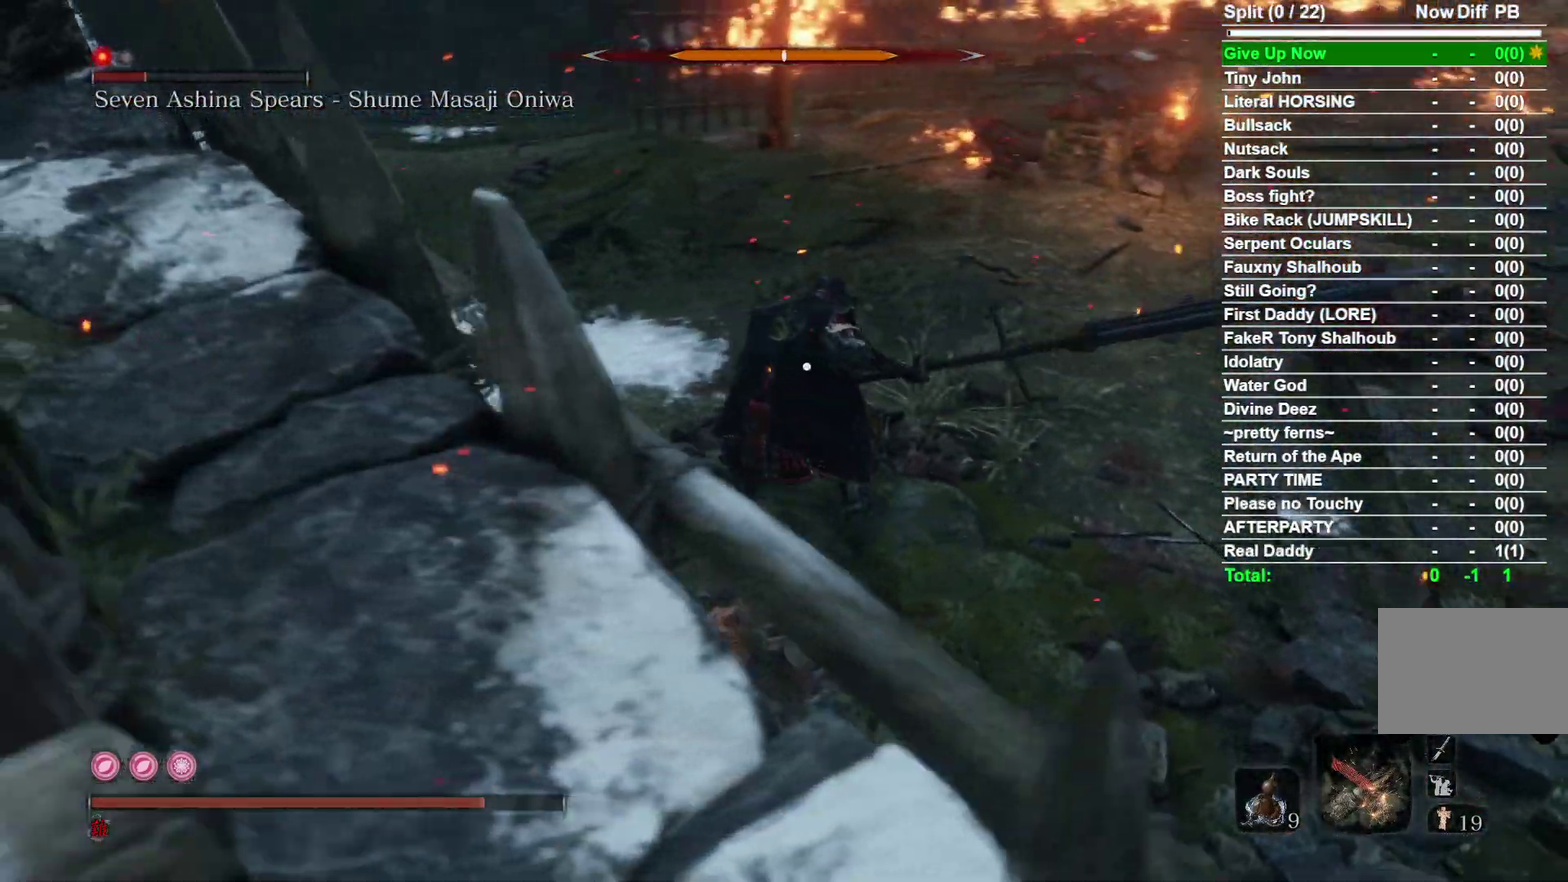
{"dt_ms": 600, "buttons": [], "right_stick": "center", "events": [[317, "R1", "down"], [450, "R1", "up"]]}
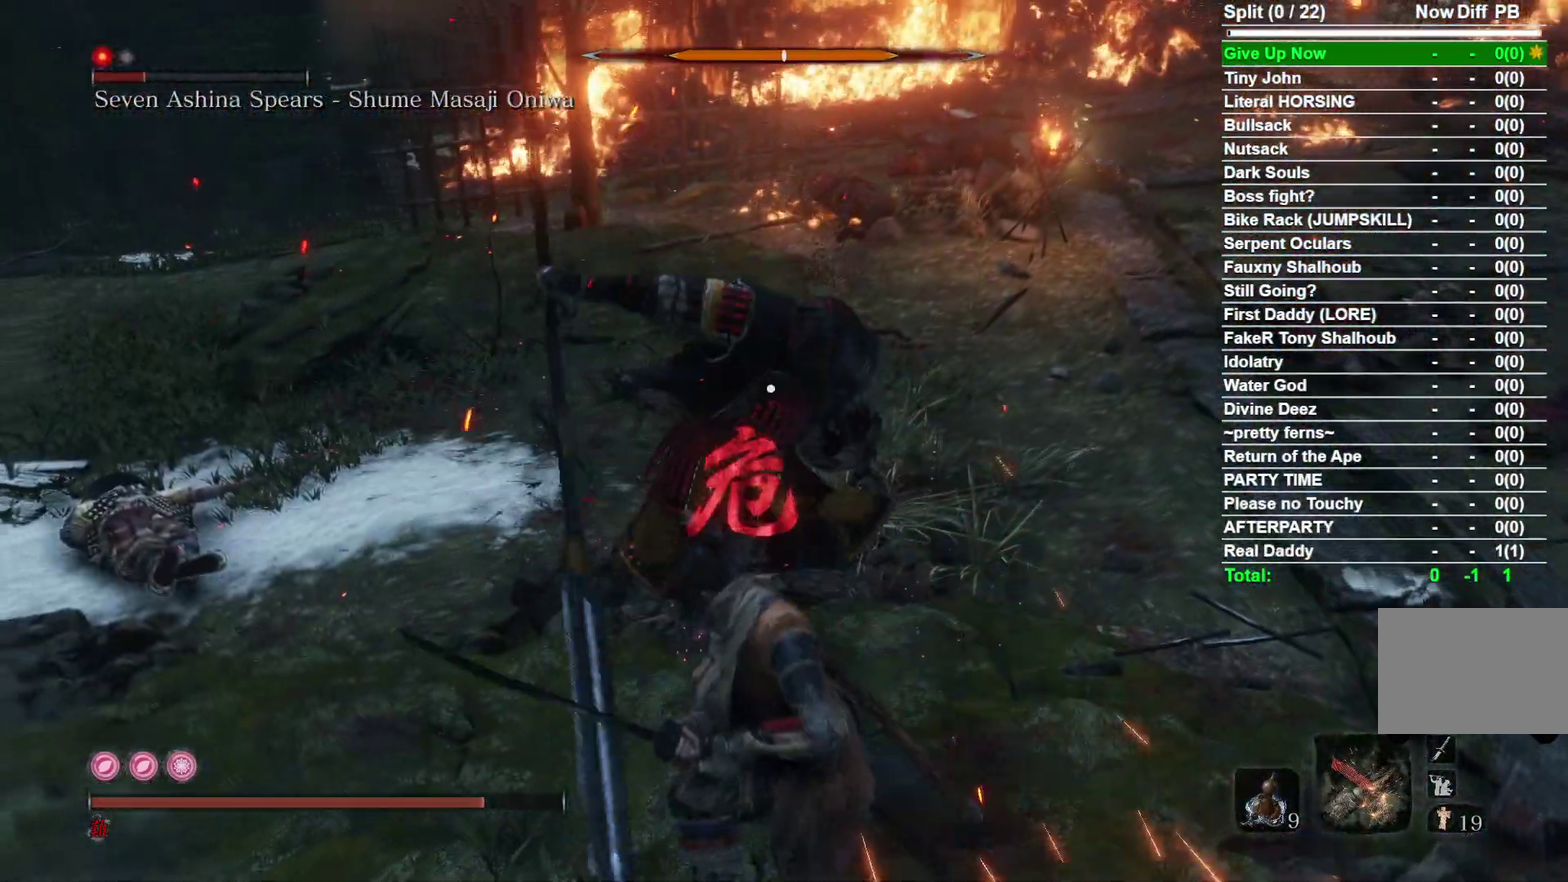
{"dt_ms": 400, "buttons": ["R1"], "right_stick": "center", "events": [[383, "R1", "down"]]}
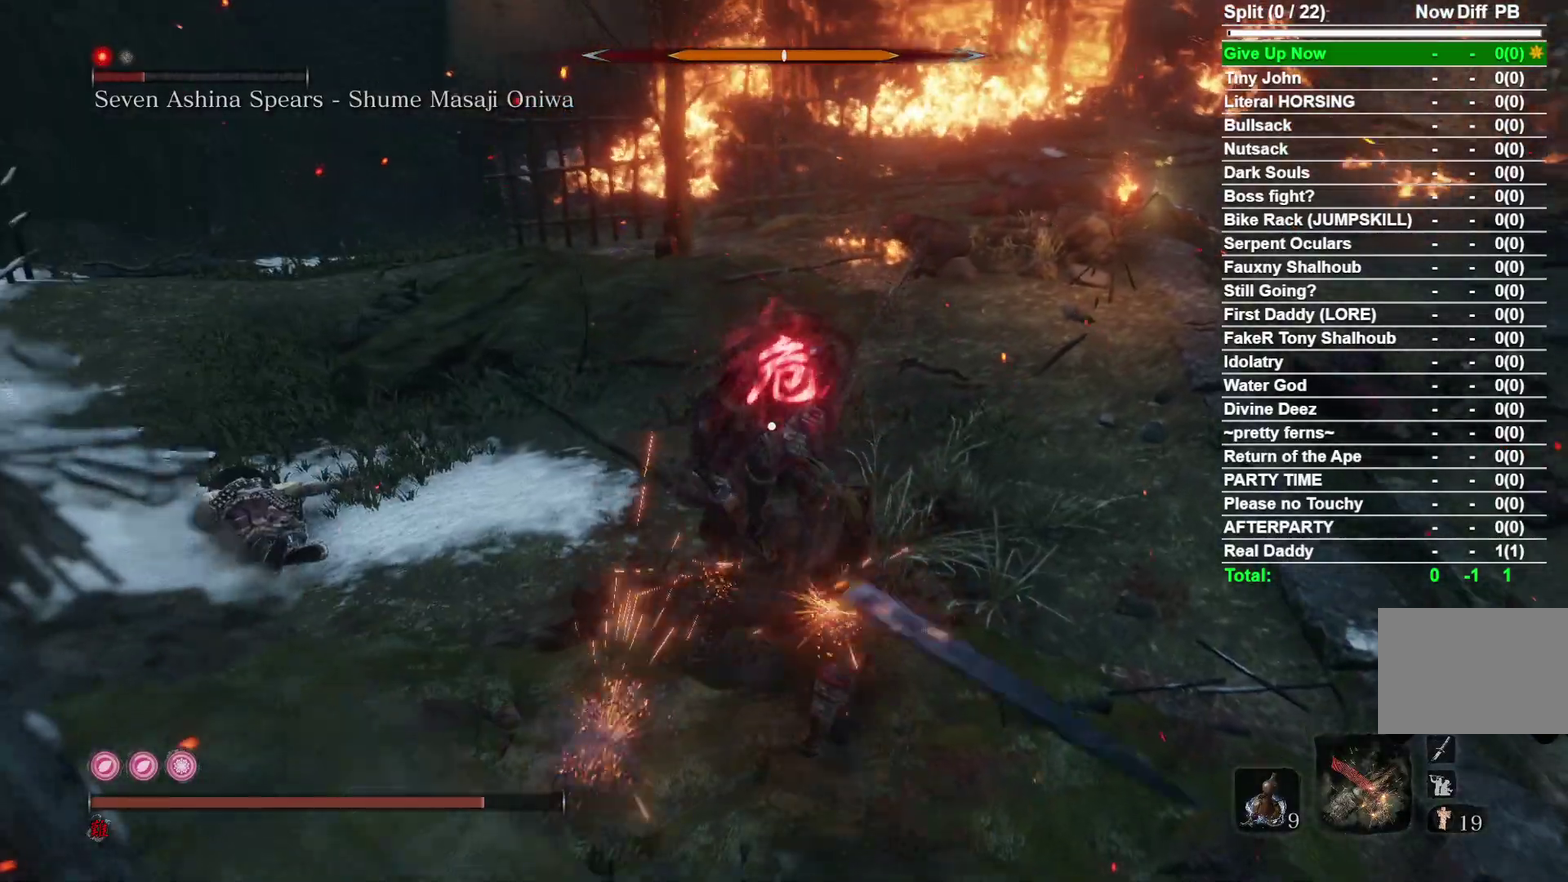
{"dt_ms": 600, "buttons": ["R1"], "right_stick": "center", "events": [[117, "R1", "up"], [600, "R1", "down"]]}
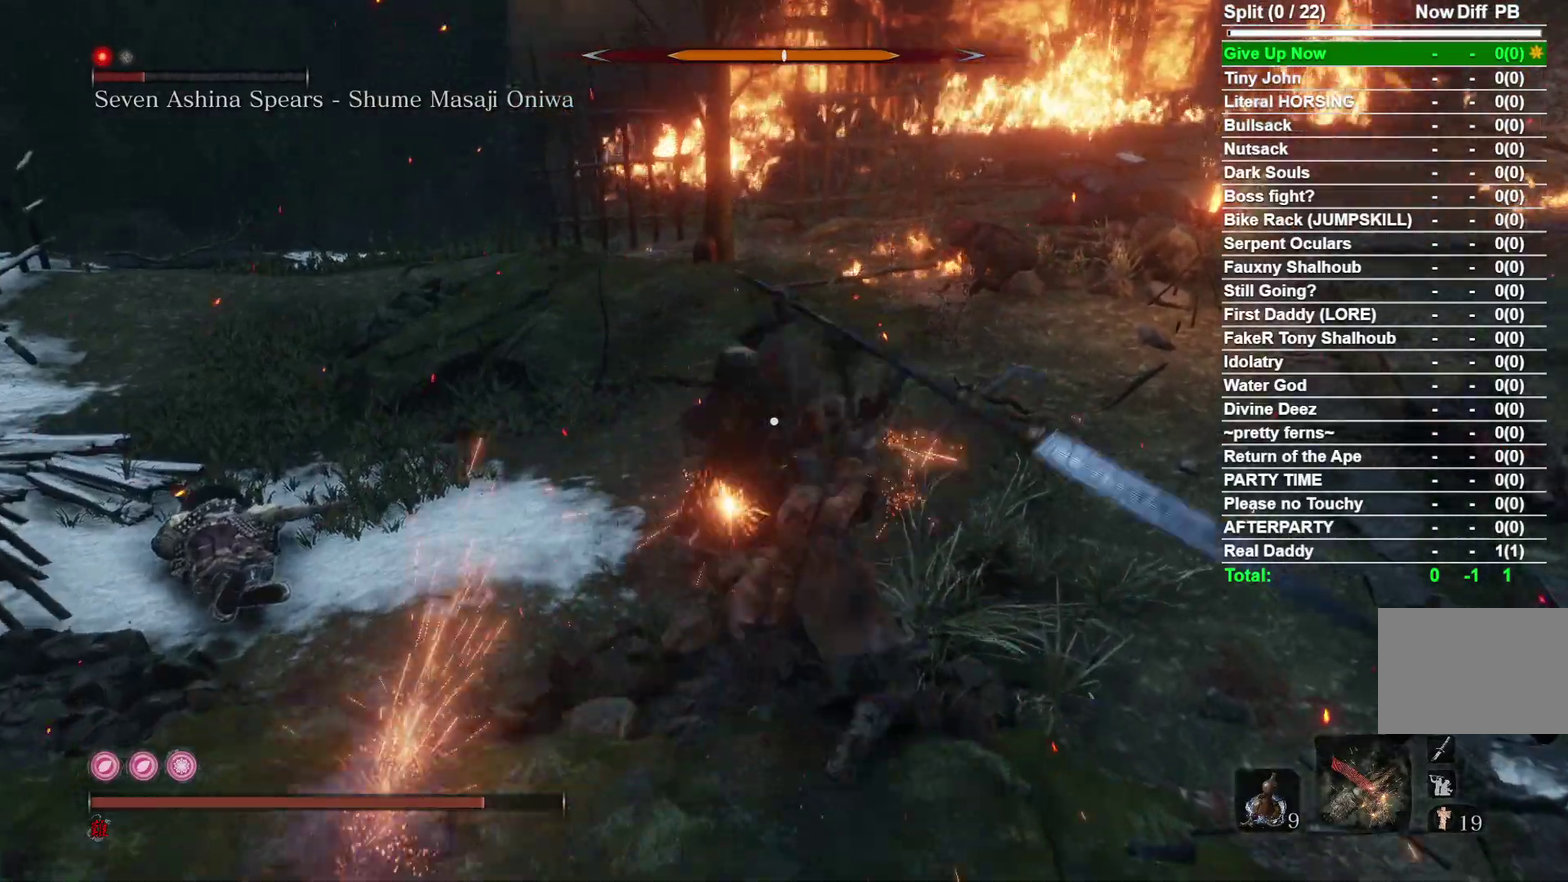
{"dt_ms": 500, "buttons": [], "right_stick": "center", "events": [[150, "R1", "up"]]}
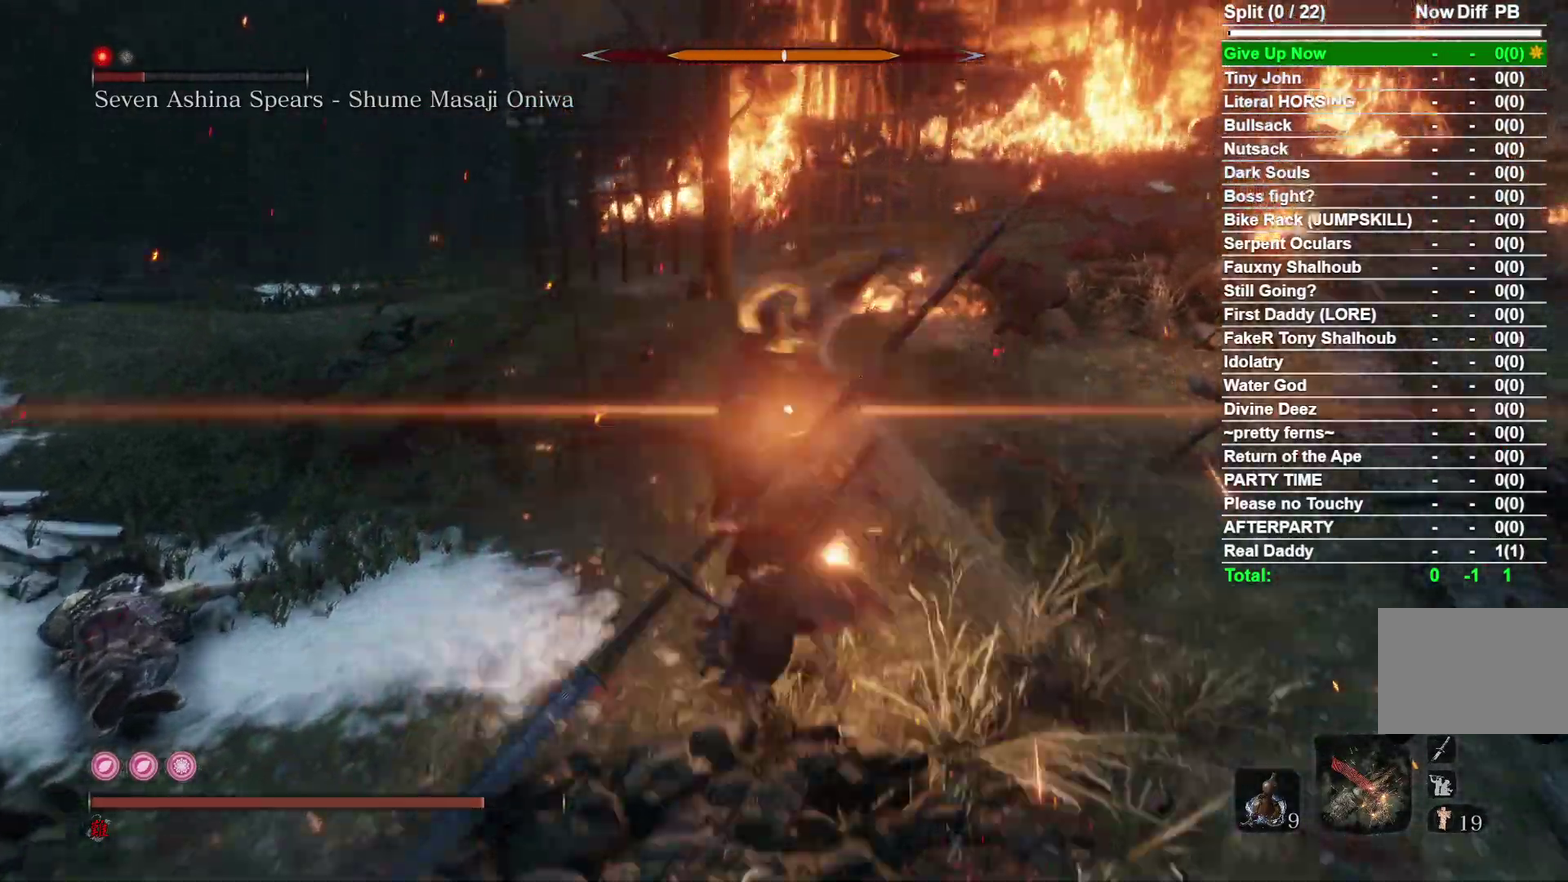
{"dt_ms": 500, "buttons": [], "right_stick": "center", "events": [[233, "right_stick", "down-right"], [317, "right_stick", "center"]]}
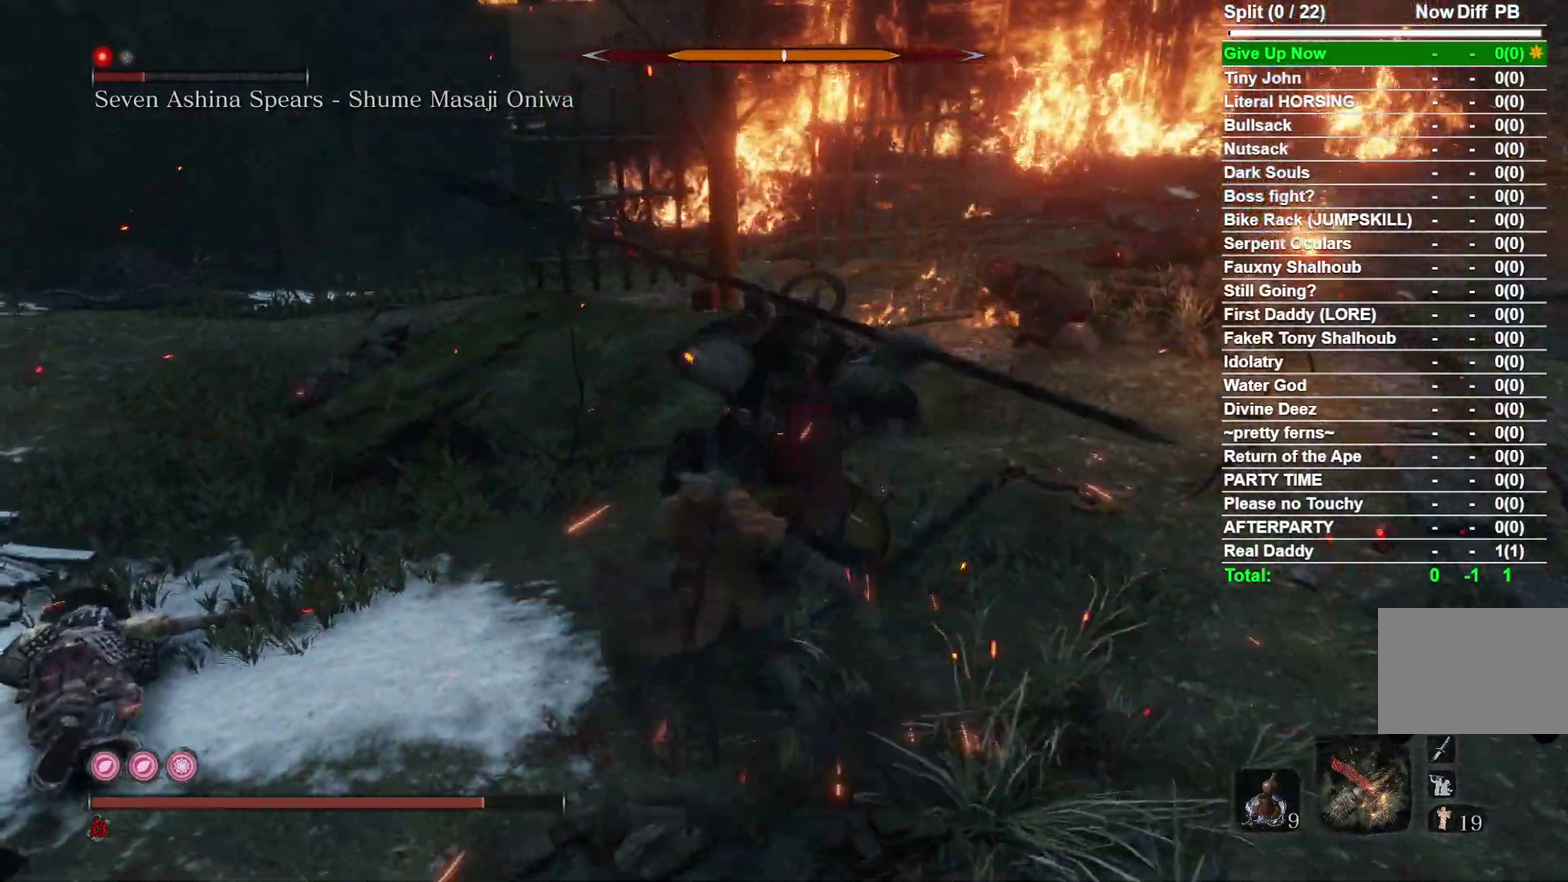
{"dt_ms": 600, "buttons": ["R1"], "right_stick": "center", "events": [[200, "B", "down"], [283, "B", "up"], [400, "R1", "down"], [433, "right_stick", "right"], [517, "R1", "up"], [533, "right_stick", "center"], [583, "R1", "down"]]}
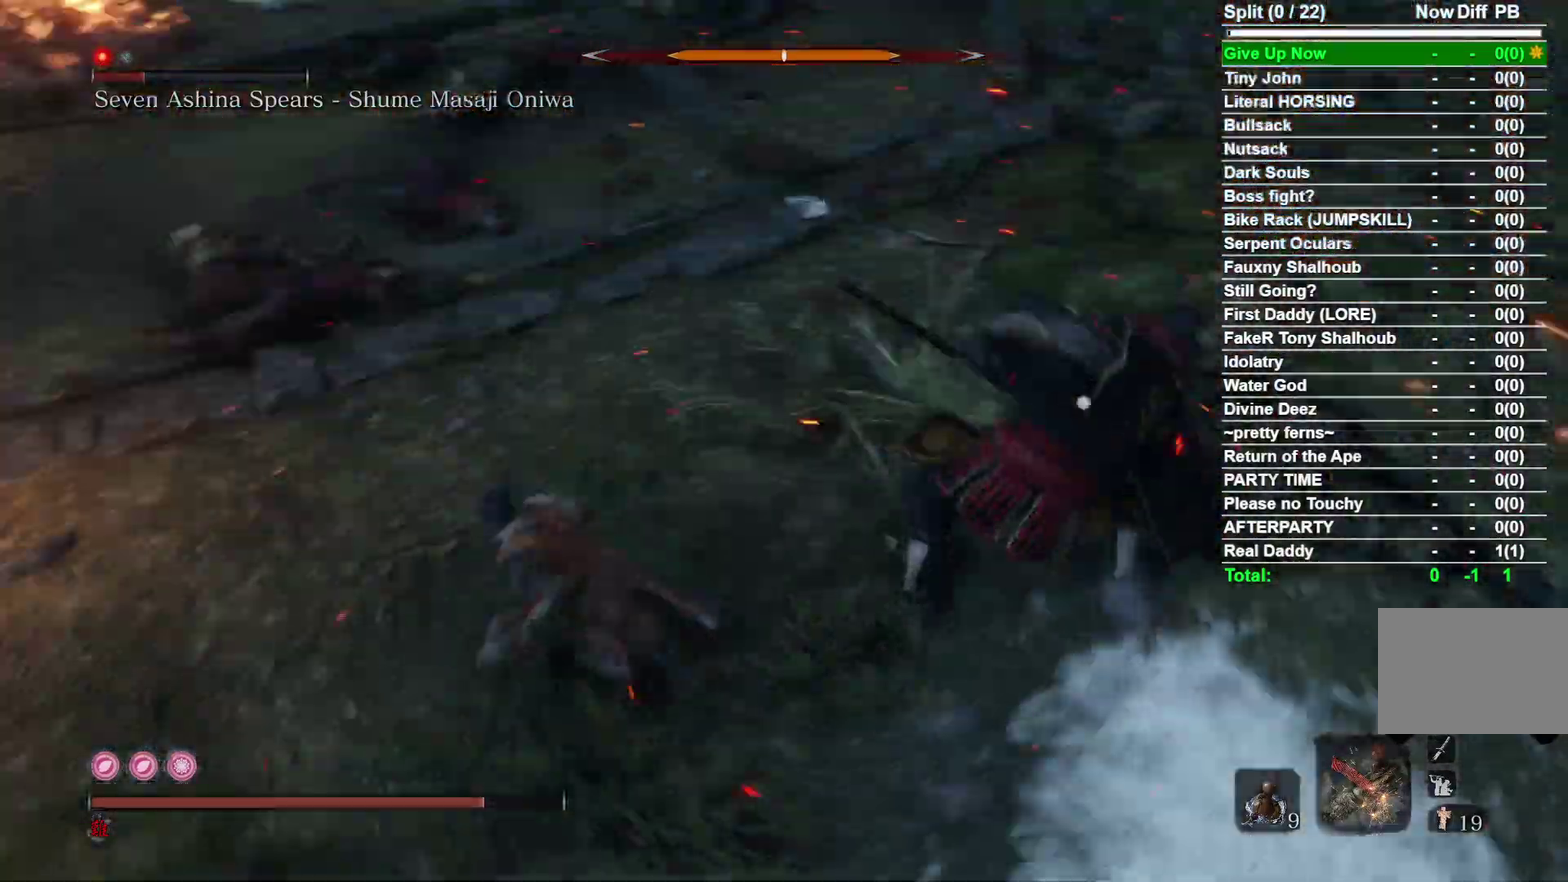
{"dt_ms": 400, "buttons": [], "right_stick": "center", "events": [[83, "R1", "up"]]}